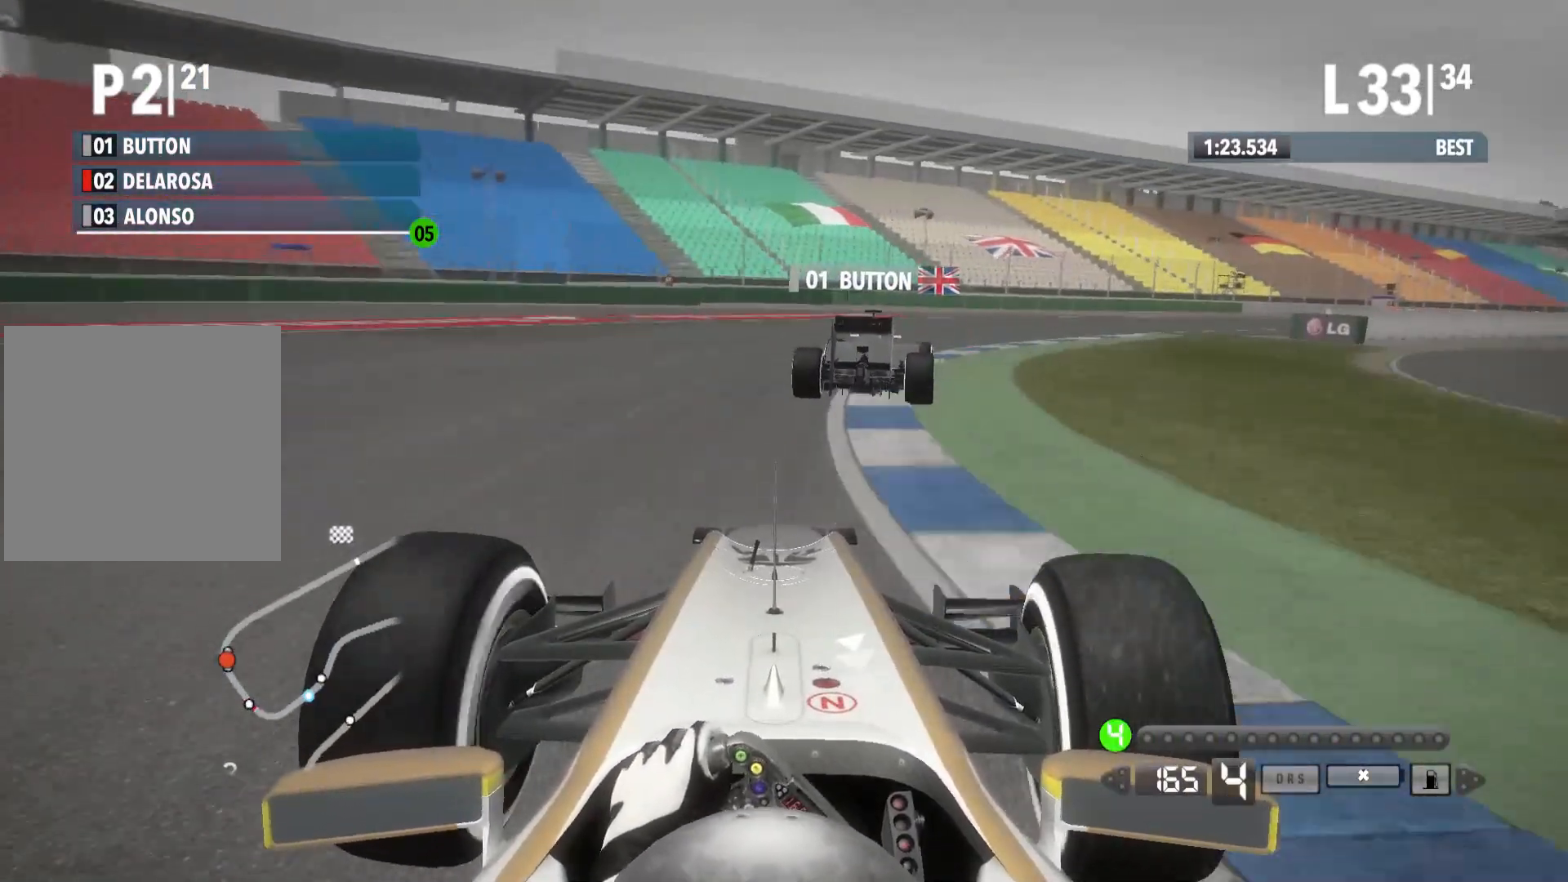
Gameplay with a controller (Xbox layout); each line is a JSON object with the inputs held at the frame after it. "events" lists button and stick changes between this image and that frame as [ms after this image, input, new state], when the widget could be followed in between.
{"buttons": ["R2"], "left_stick": "right", "right_stick": "center", "events": []}
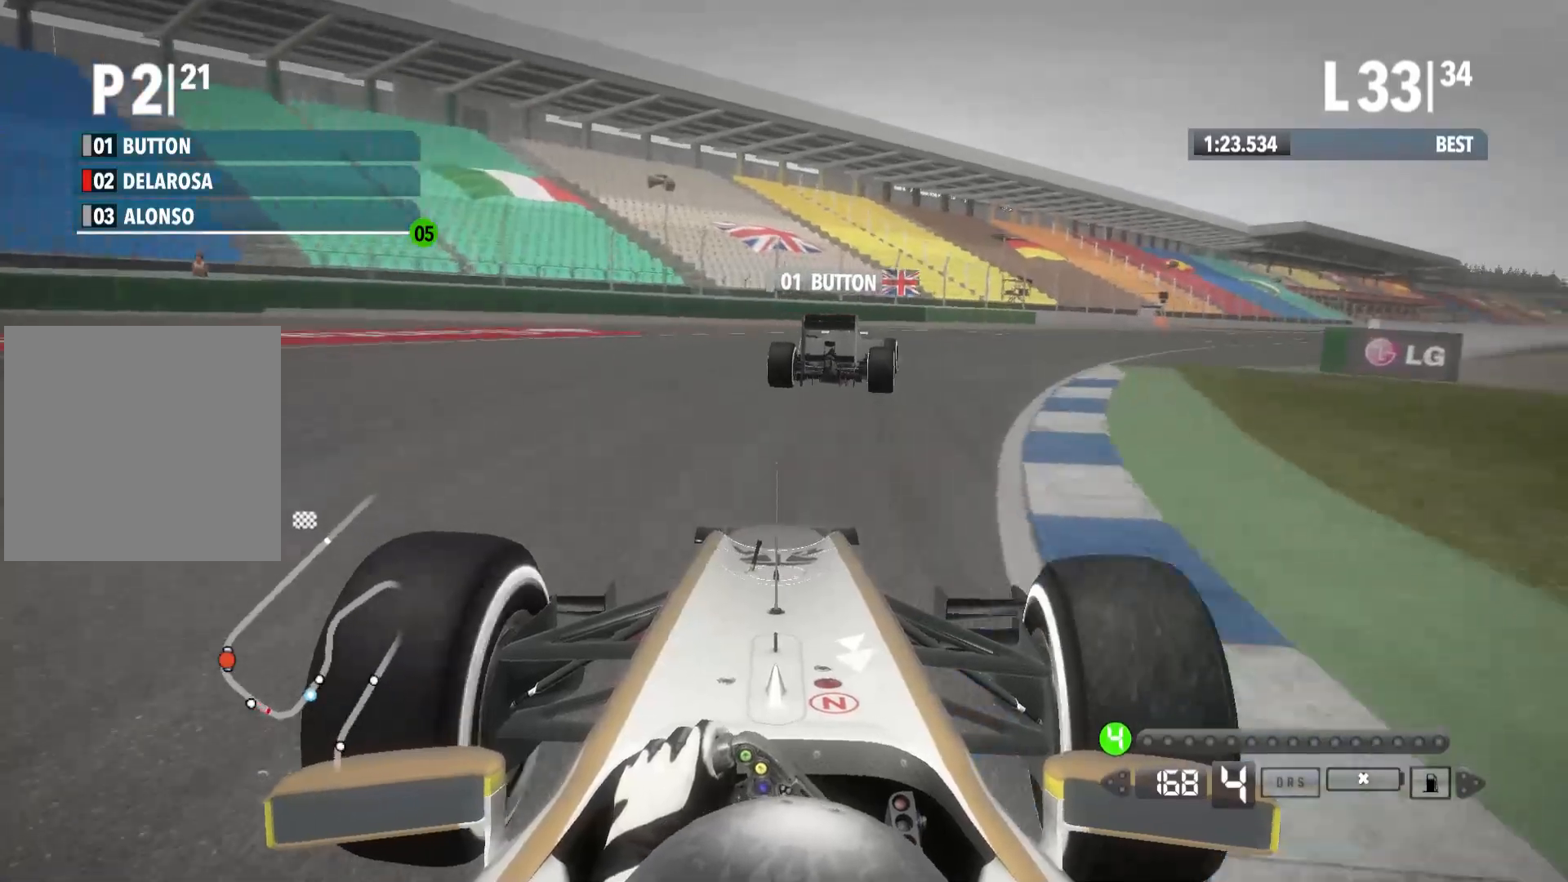
{"buttons": ["R2"], "left_stick": "right", "right_stick": "center", "events": []}
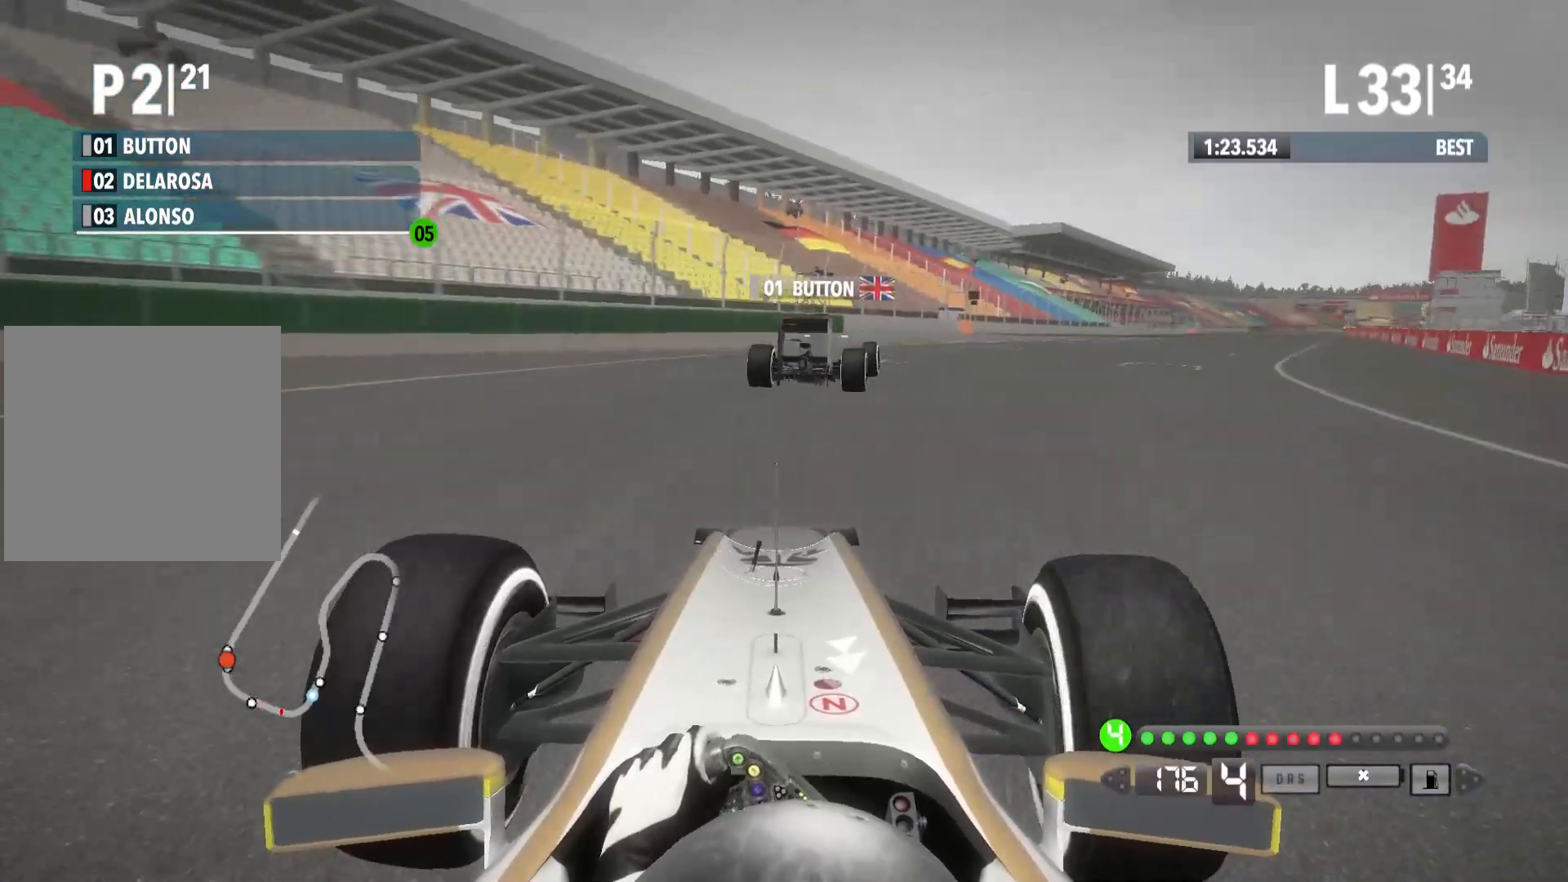
{"buttons": ["R2"], "left_stick": "right", "right_stick": "center", "events": []}
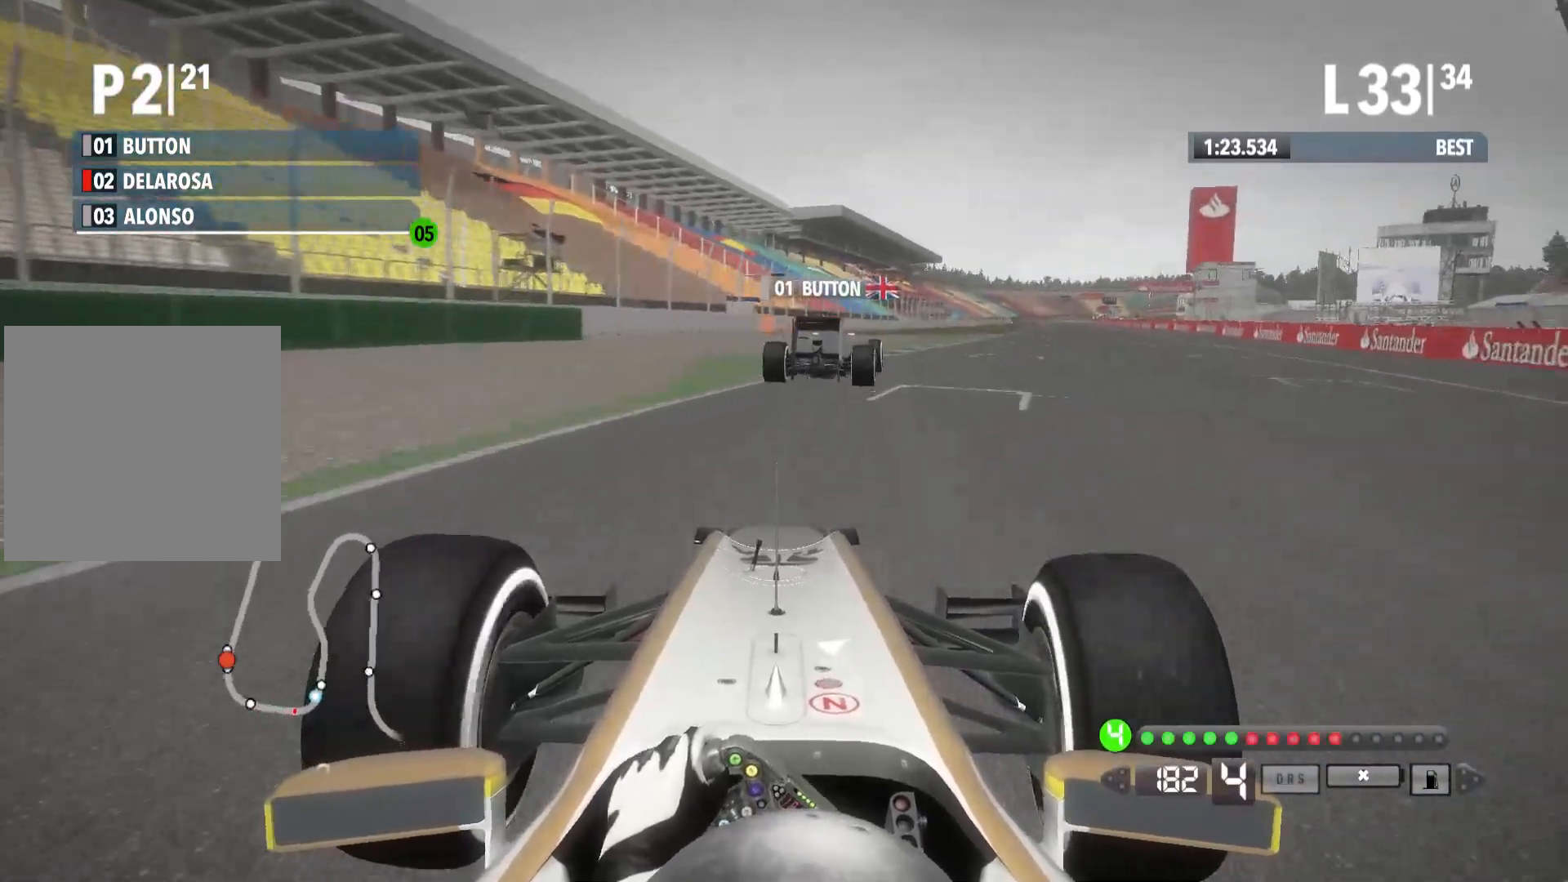
{"buttons": ["A", "R2"], "left_stick": "right", "right_stick": "center", "events": [[433, "A", "down"]]}
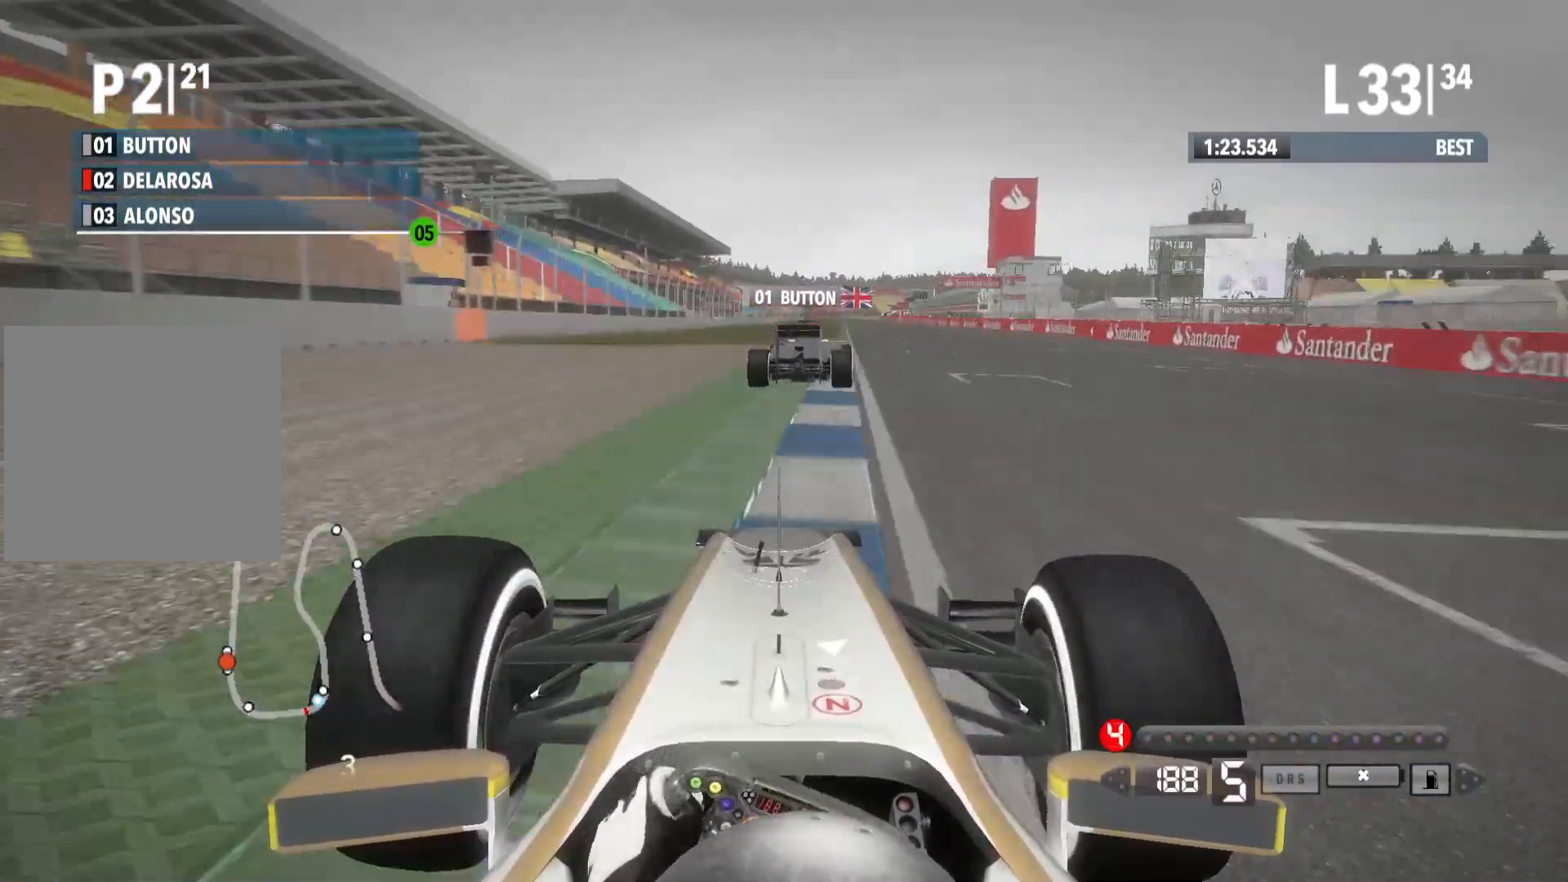
{"buttons": ["R2"], "left_stick": "right", "right_stick": "center", "events": [[50, "A", "up"]]}
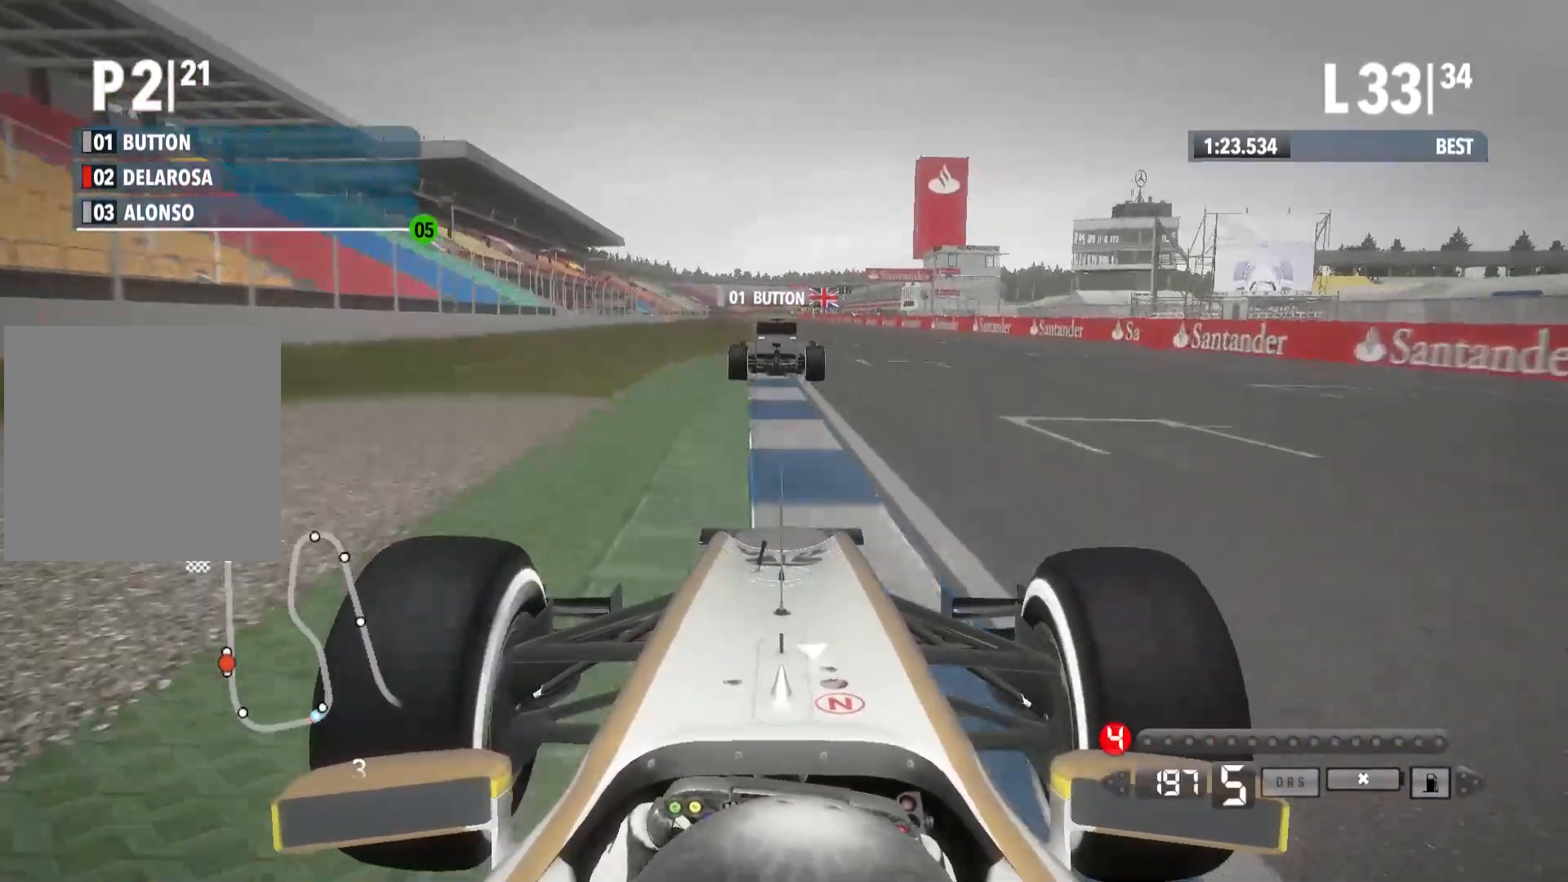
{"buttons": ["R2"], "left_stick": "center", "right_stick": "center", "events": [[67, "left_stick", "center"]]}
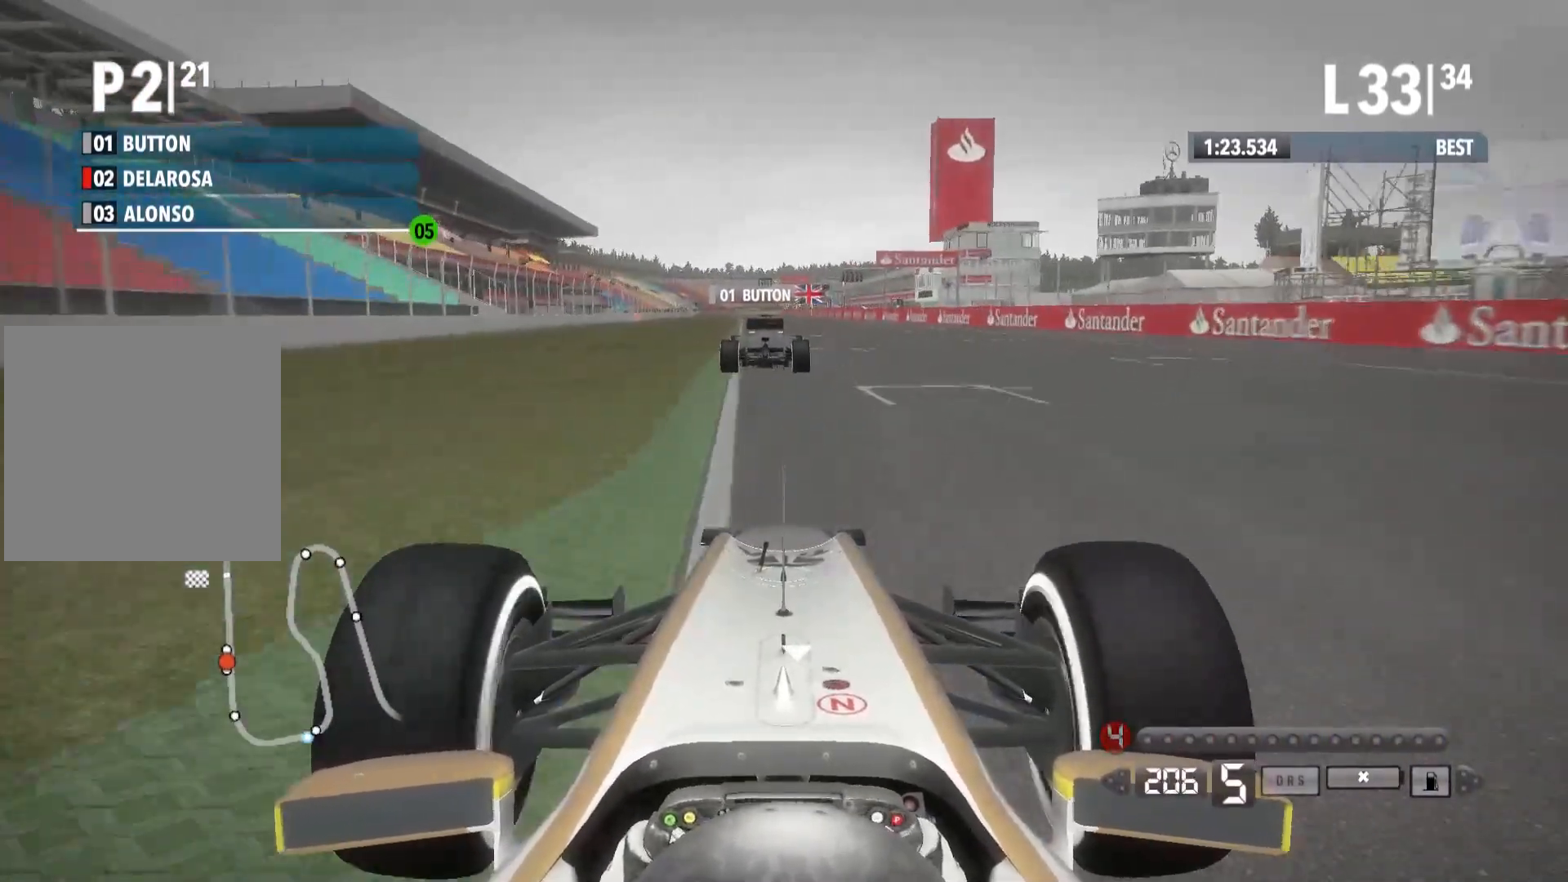
{"buttons": ["R2"], "left_stick": "center", "right_stick": "center", "events": []}
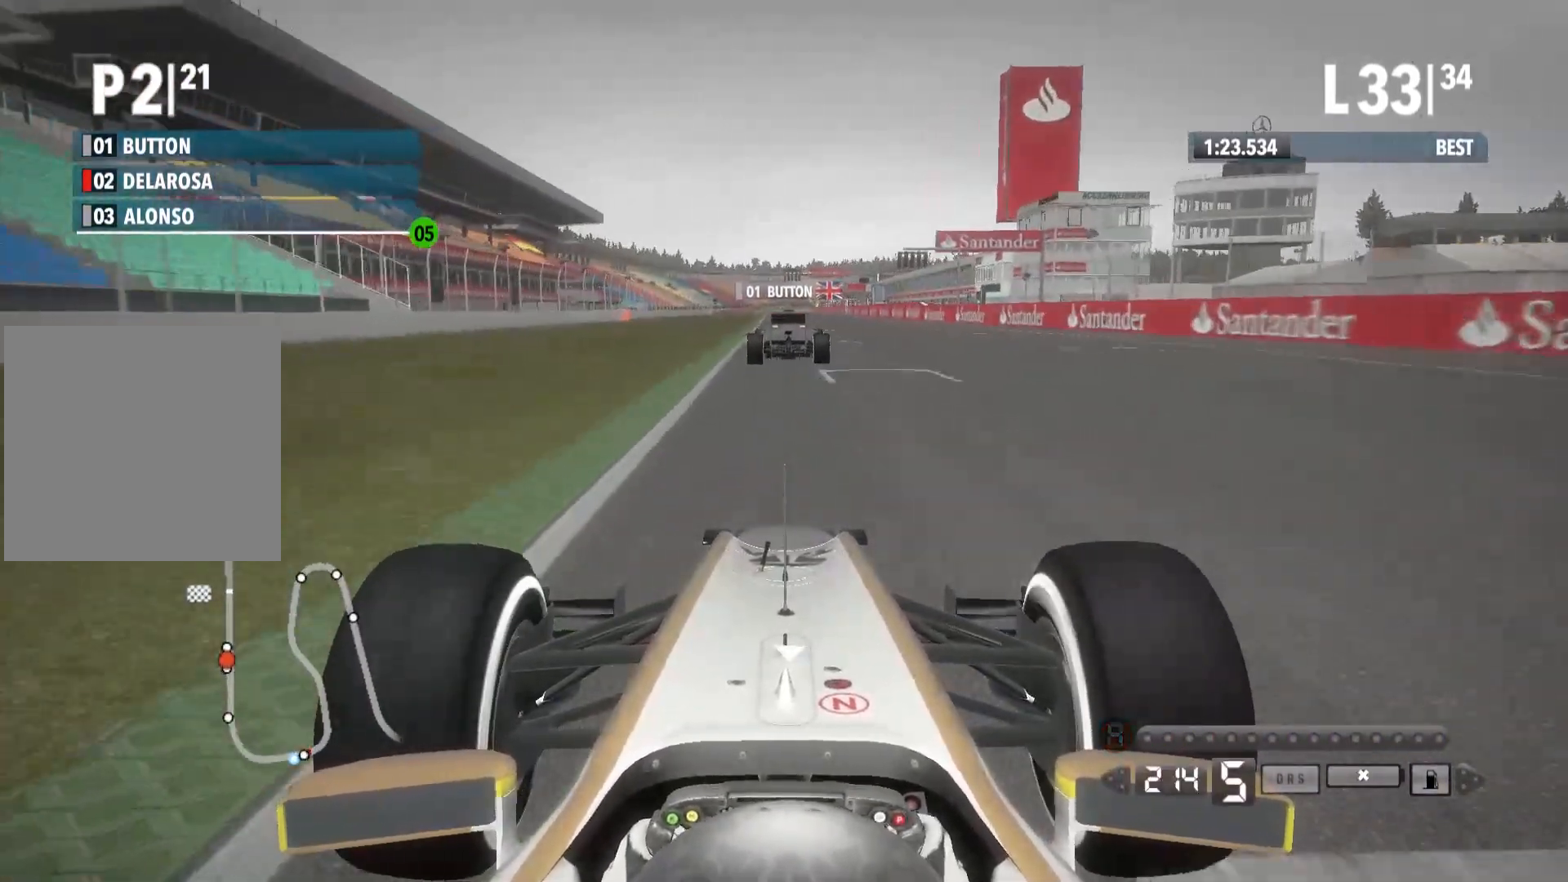
{"buttons": ["R2"], "left_stick": "center", "right_stick": "center", "events": []}
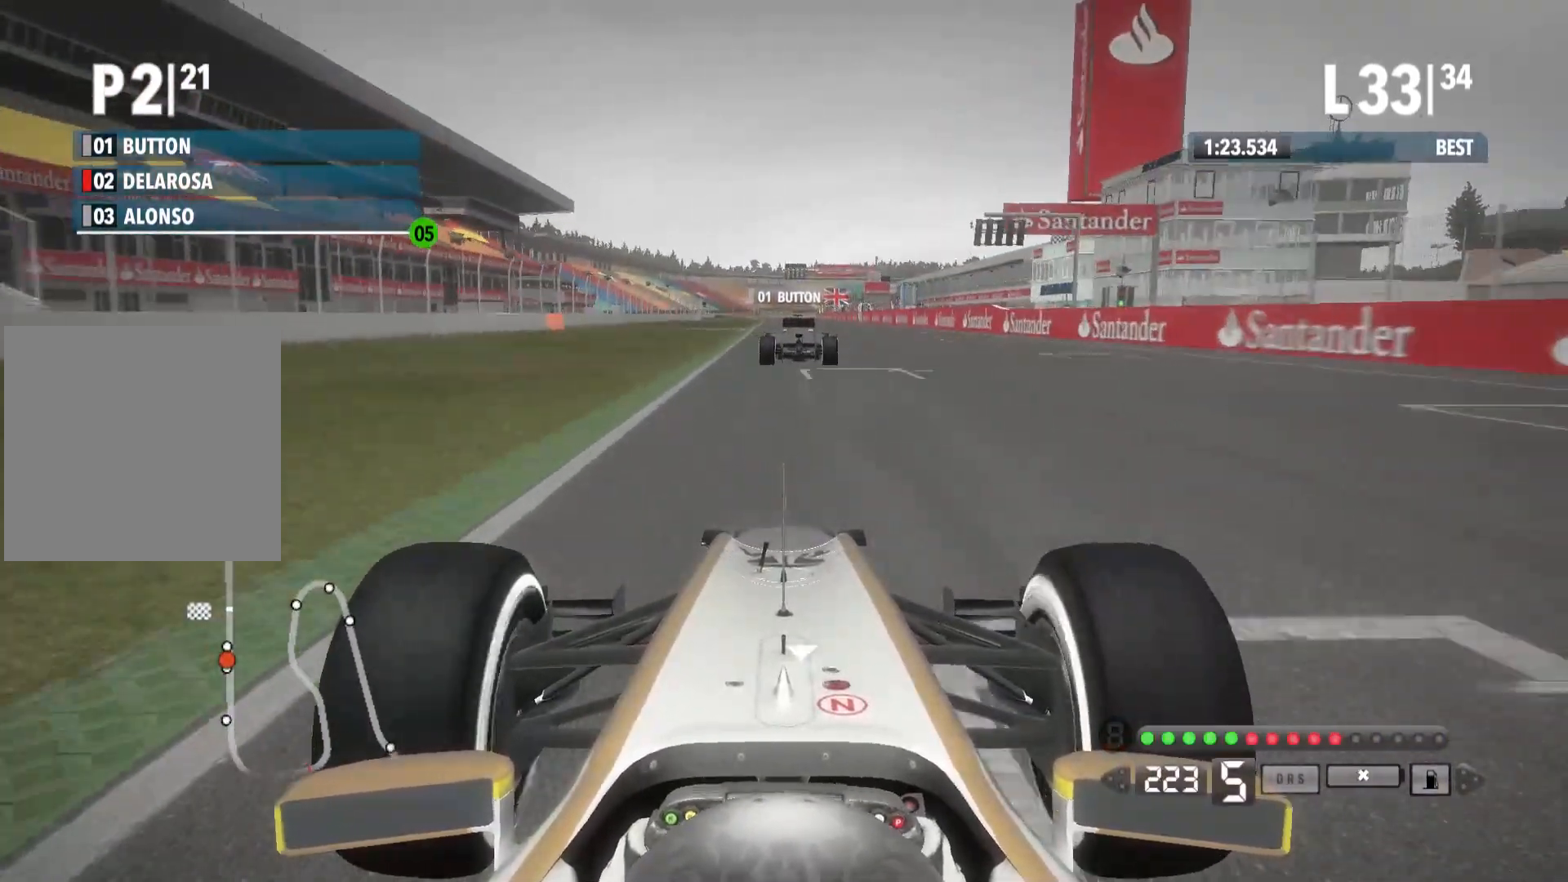
{"buttons": ["R2"], "left_stick": "center", "right_stick": "center", "events": [[350, "A", "down"], [483, "A", "up"]]}
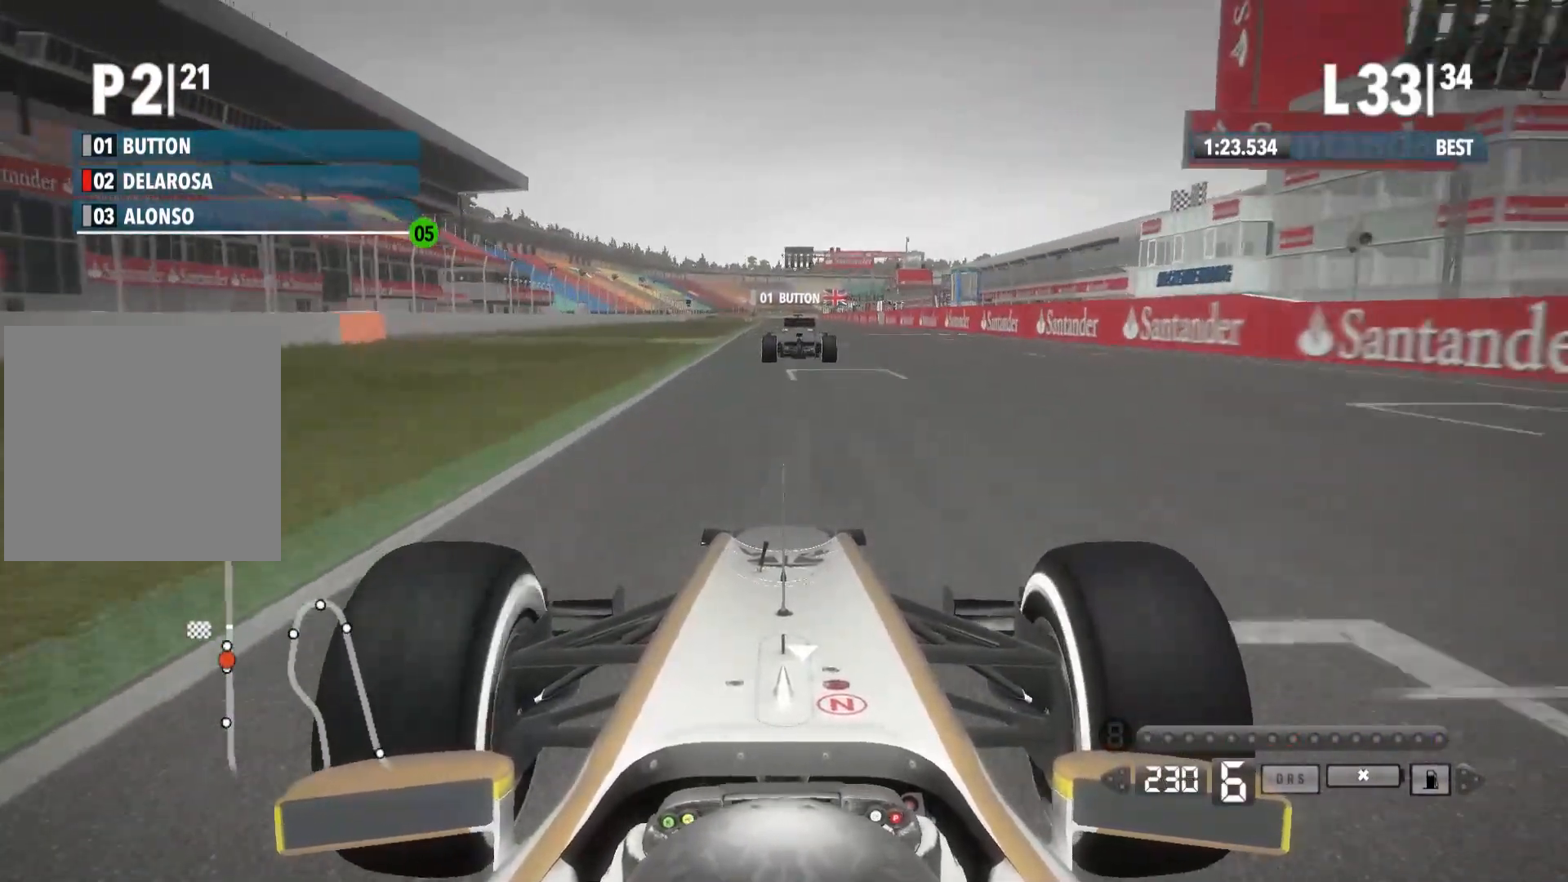
{"buttons": ["R2"], "left_stick": "center", "right_stick": "center", "events": []}
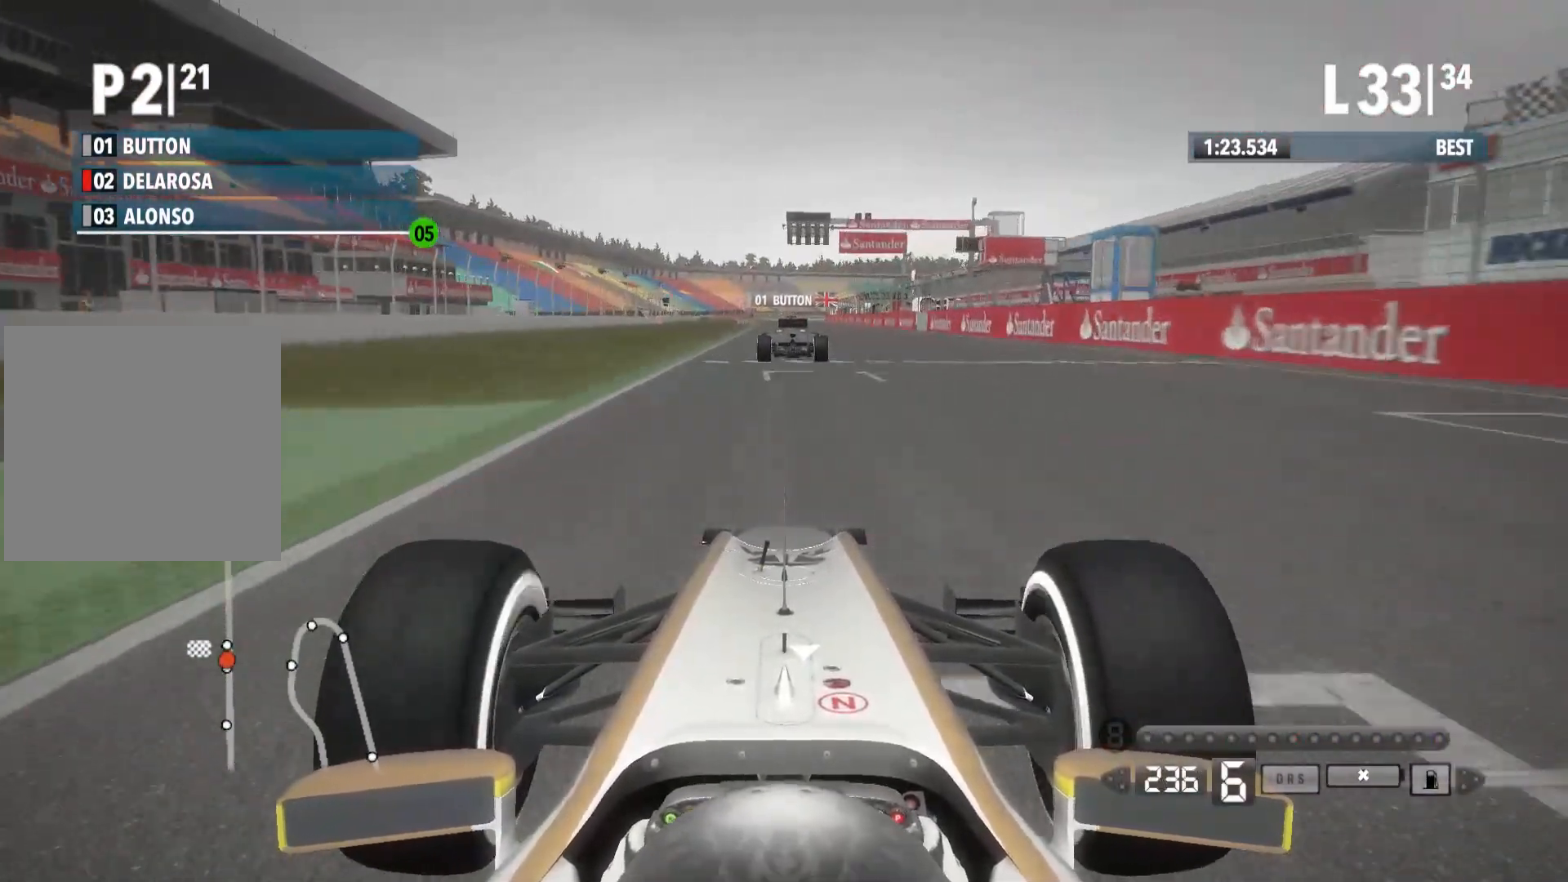
{"buttons": ["R2"], "left_stick": "center", "right_stick": "center", "events": []}
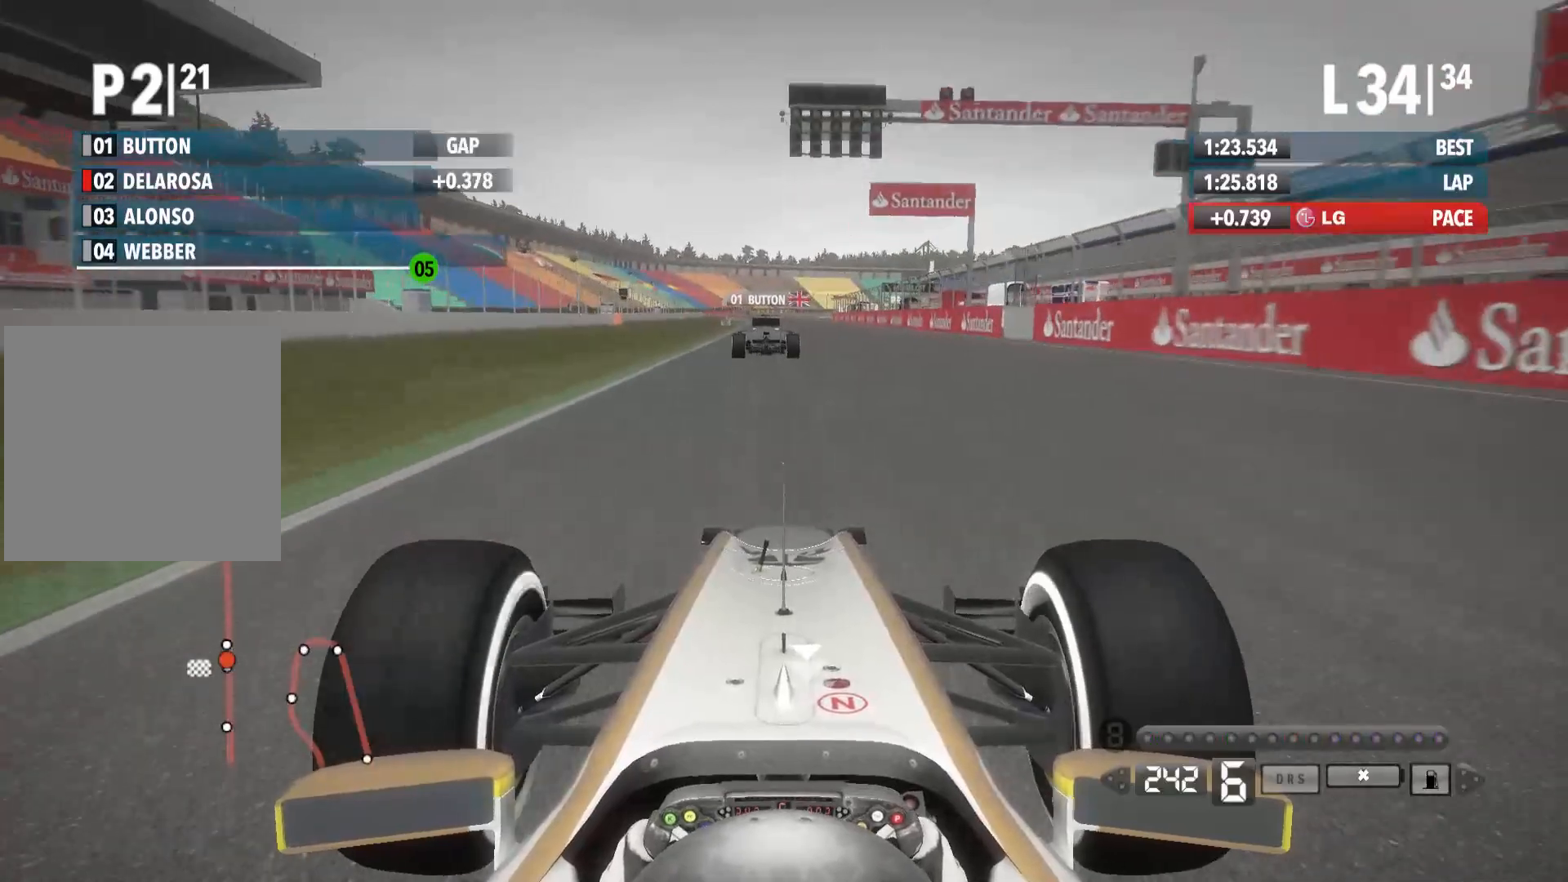
{"buttons": ["R2"], "left_stick": "center", "right_stick": "center", "events": []}
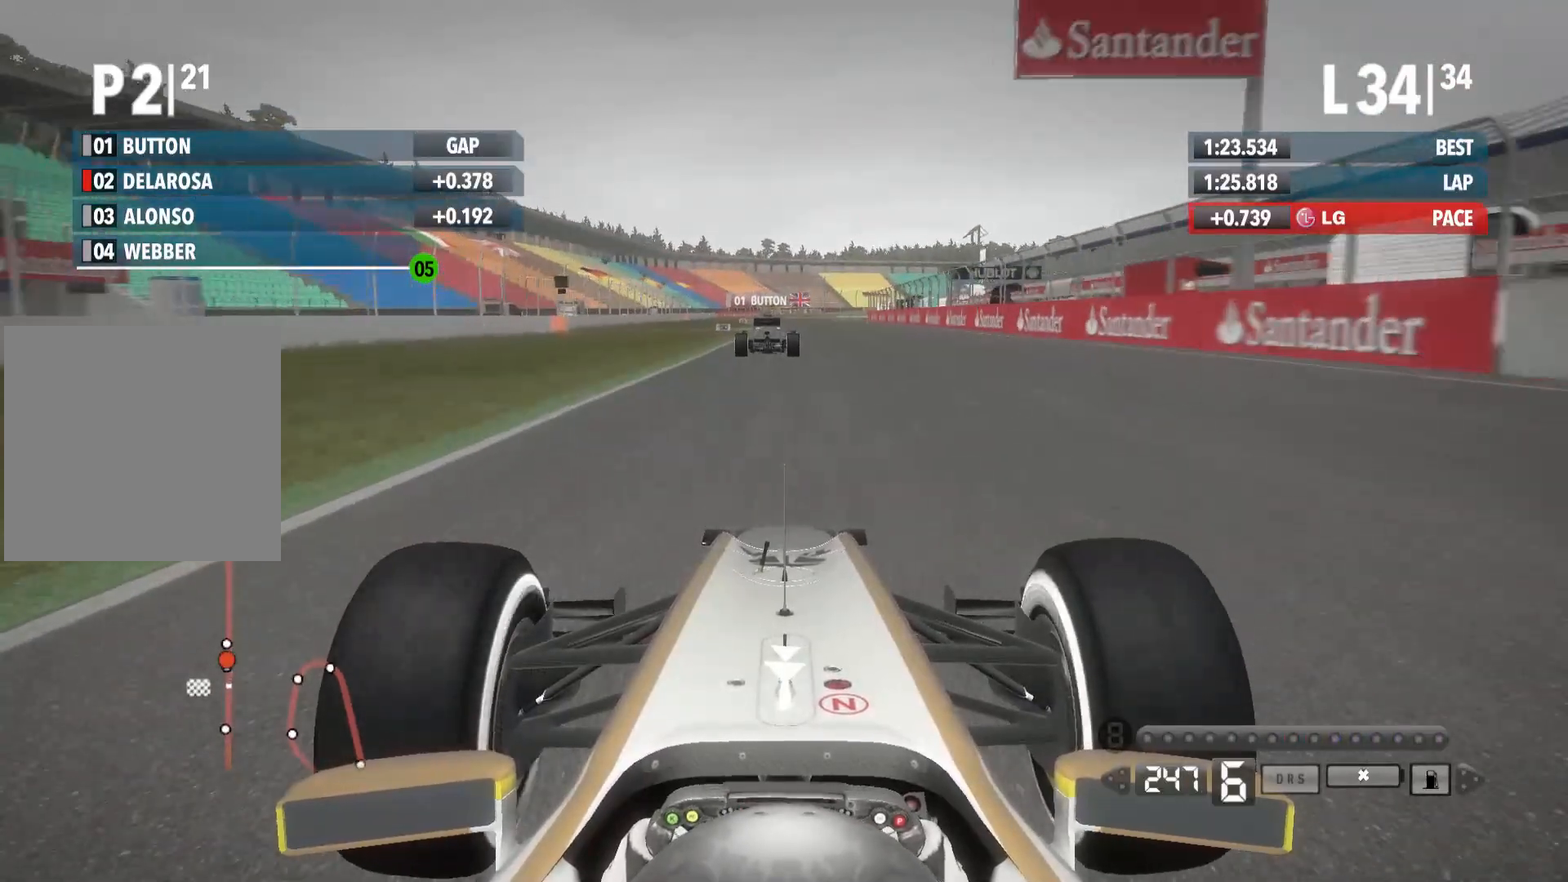
{"buttons": ["R2"], "left_stick": "center", "right_stick": "center", "events": []}
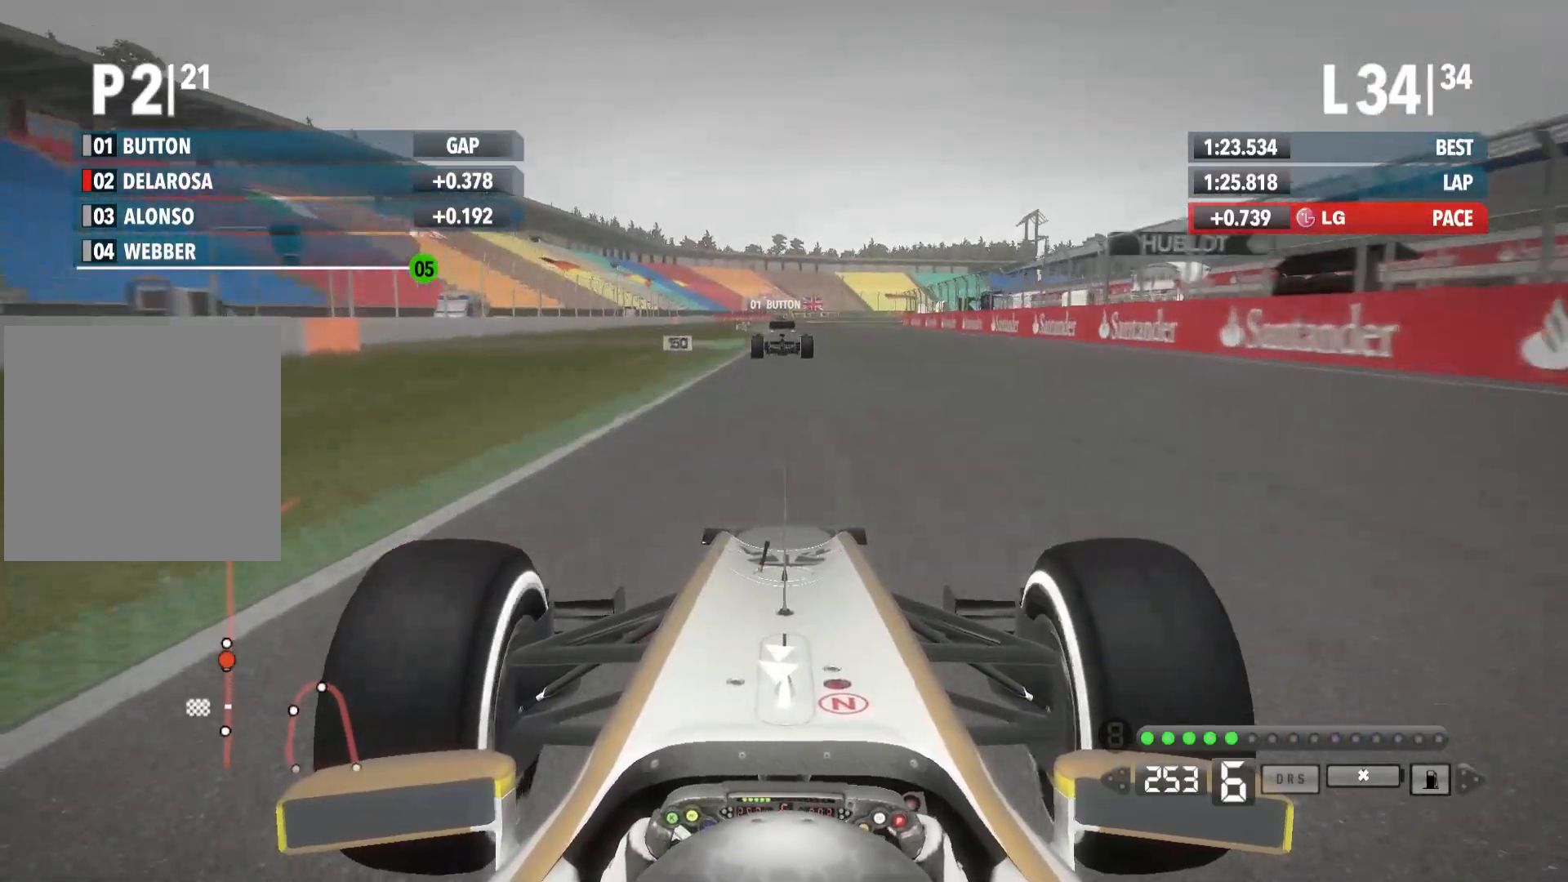
{"buttons": ["R2"], "left_stick": "left", "right_stick": "center", "events": [[350, "left_stick", "left"]]}
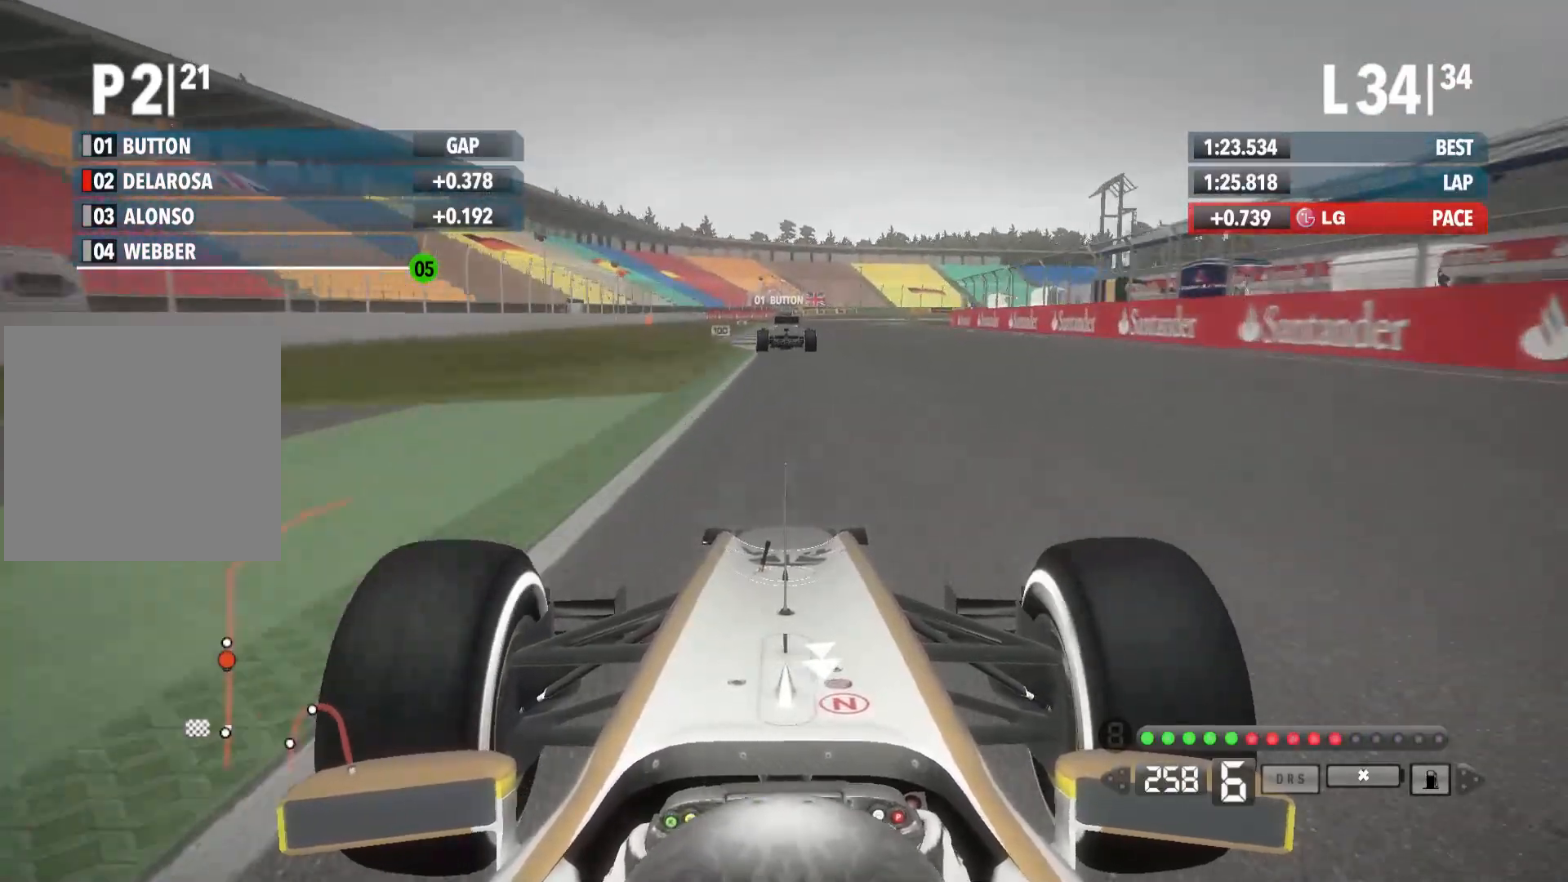
{"buttons": ["R2"], "left_stick": "center", "right_stick": "center", "events": [[83, "left_stick", "center"]]}
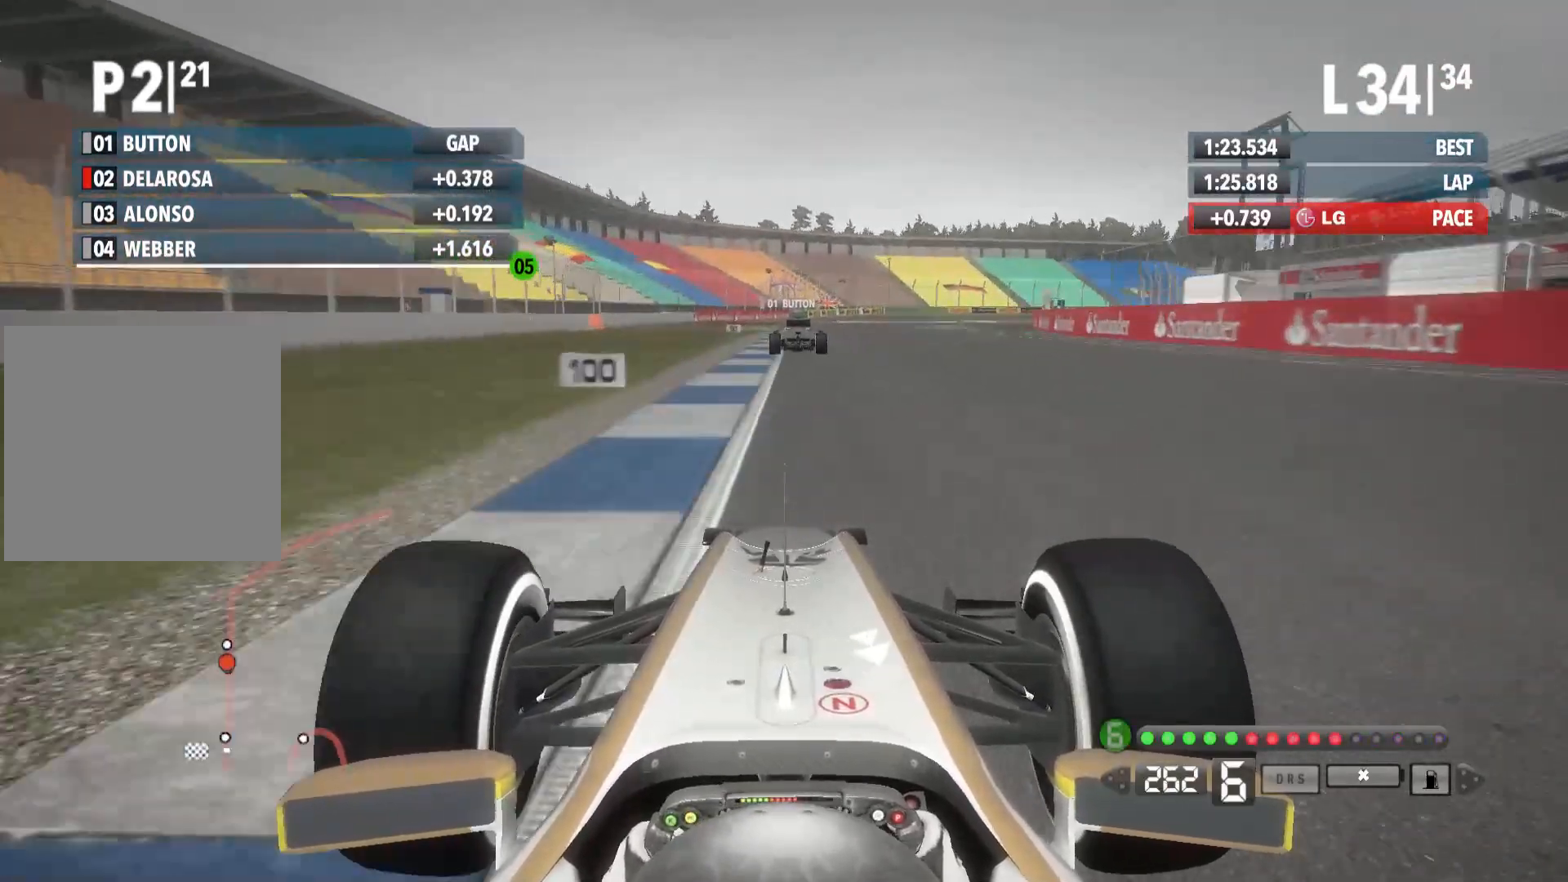
{"buttons": ["L2"], "left_stick": "right", "right_stick": "center", "events": [[250, "L2", "down"], [383, "R2", "up"], [500, "left_stick", "right"]]}
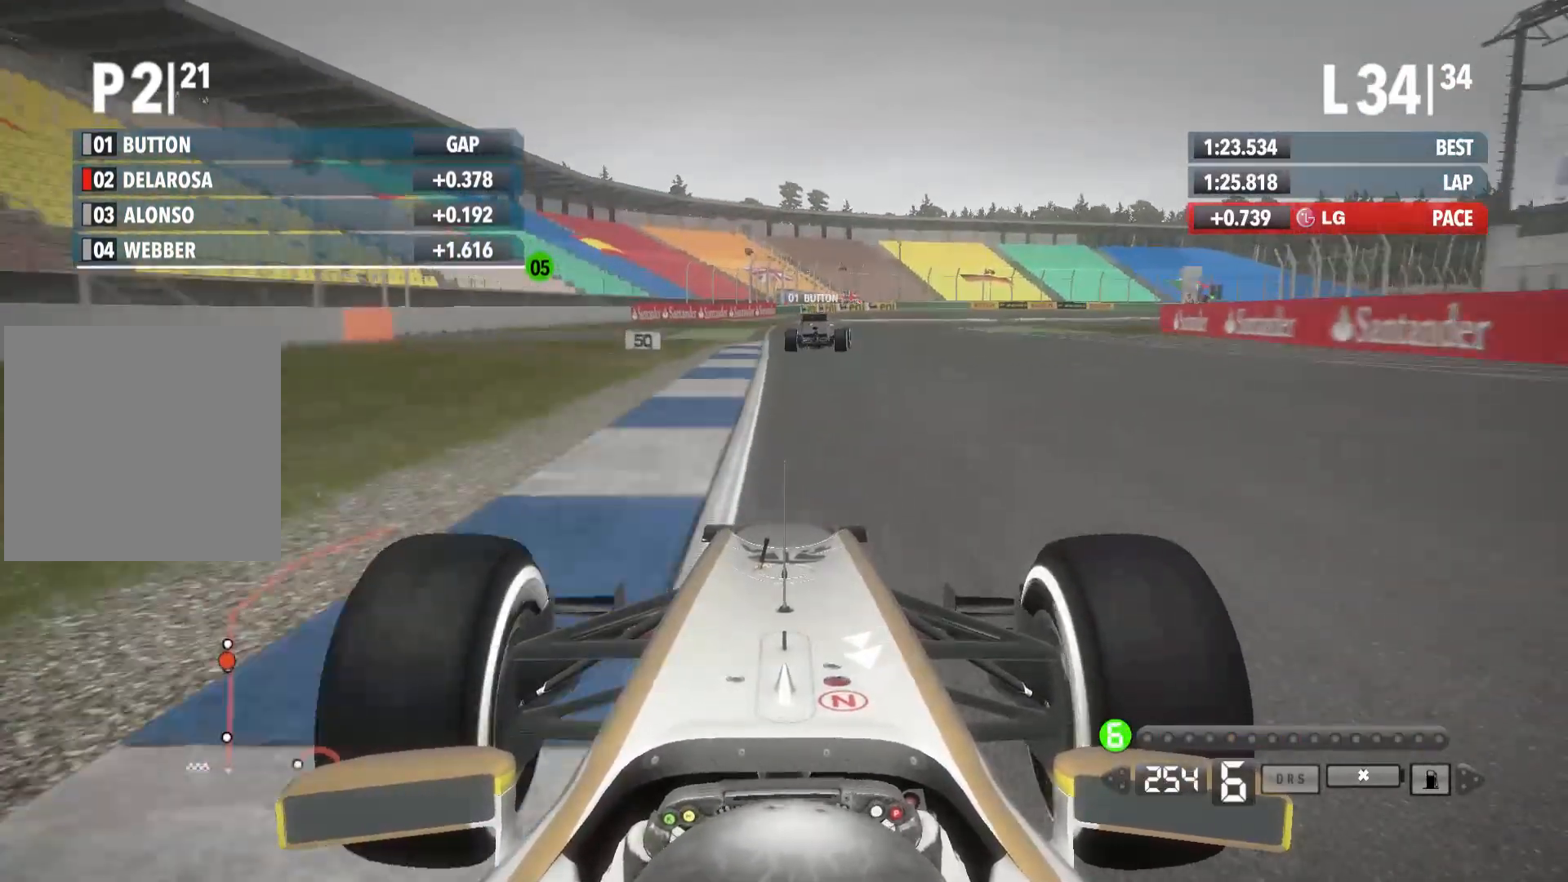
{"buttons": [], "left_stick": "right", "right_stick": "center", "events": [[133, "L2", "up"]]}
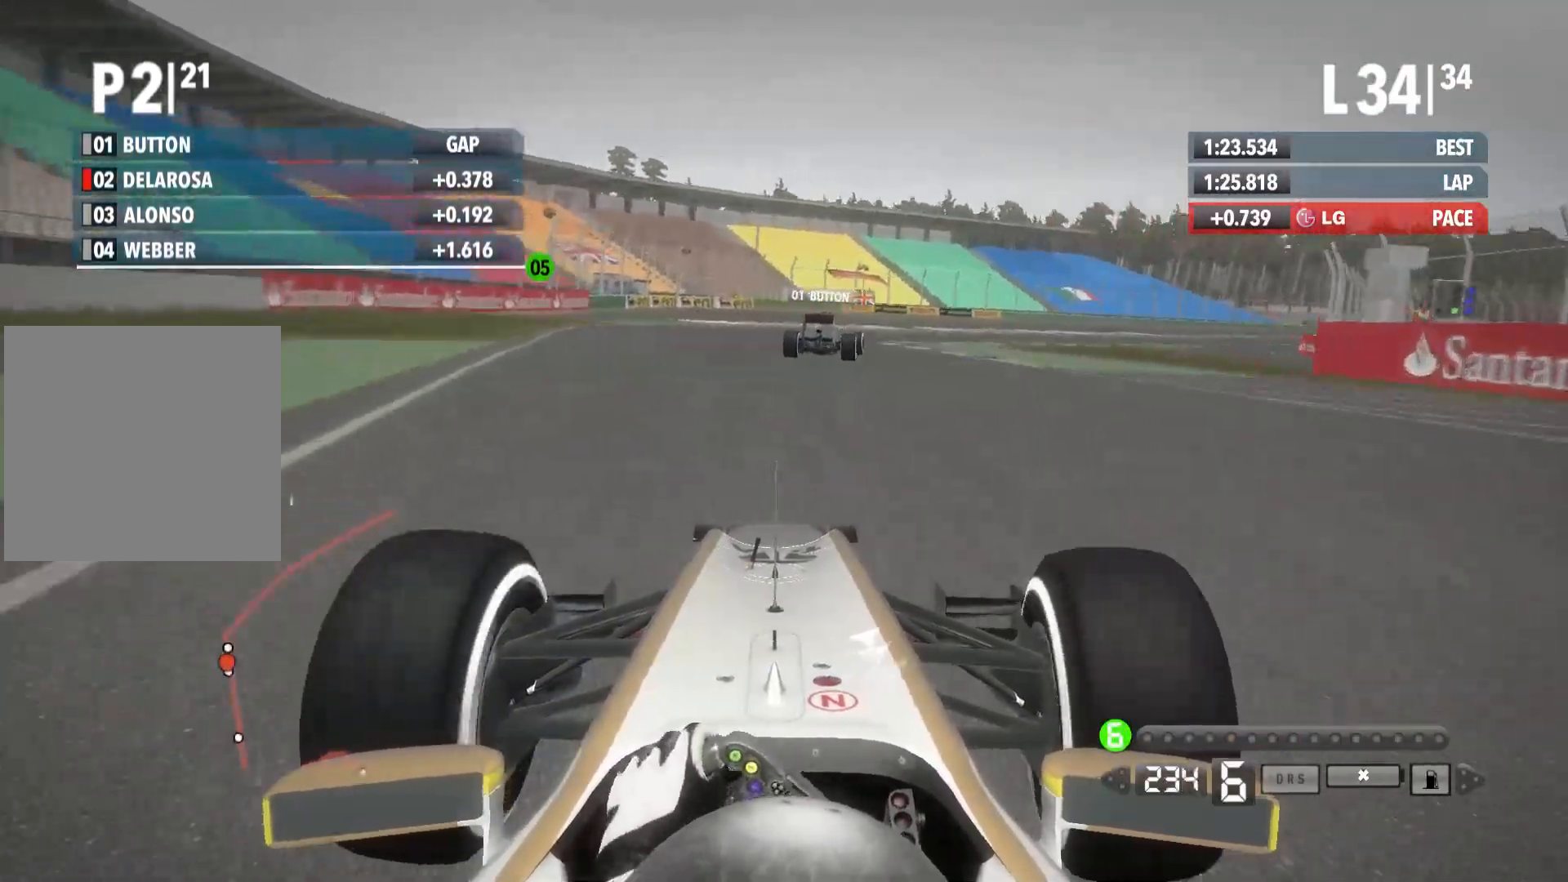
{"buttons": ["R2"], "left_stick": "right", "right_stick": "center", "events": [[333, "R2", "down"]]}
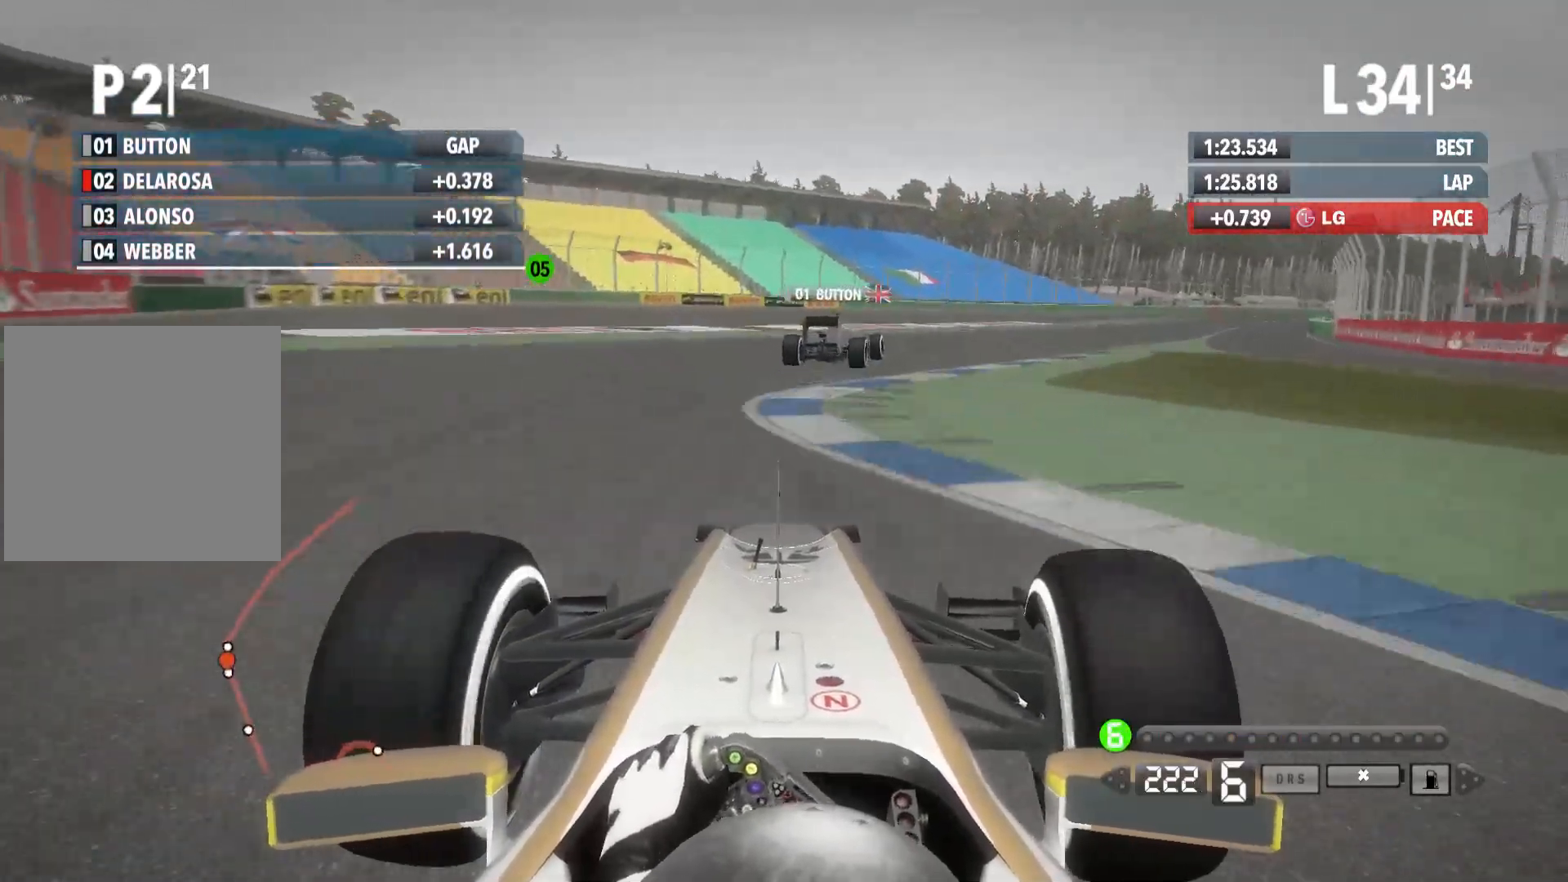
{"buttons": [], "left_stick": "right", "right_stick": "center", "events": [[483, "R2", "up"]]}
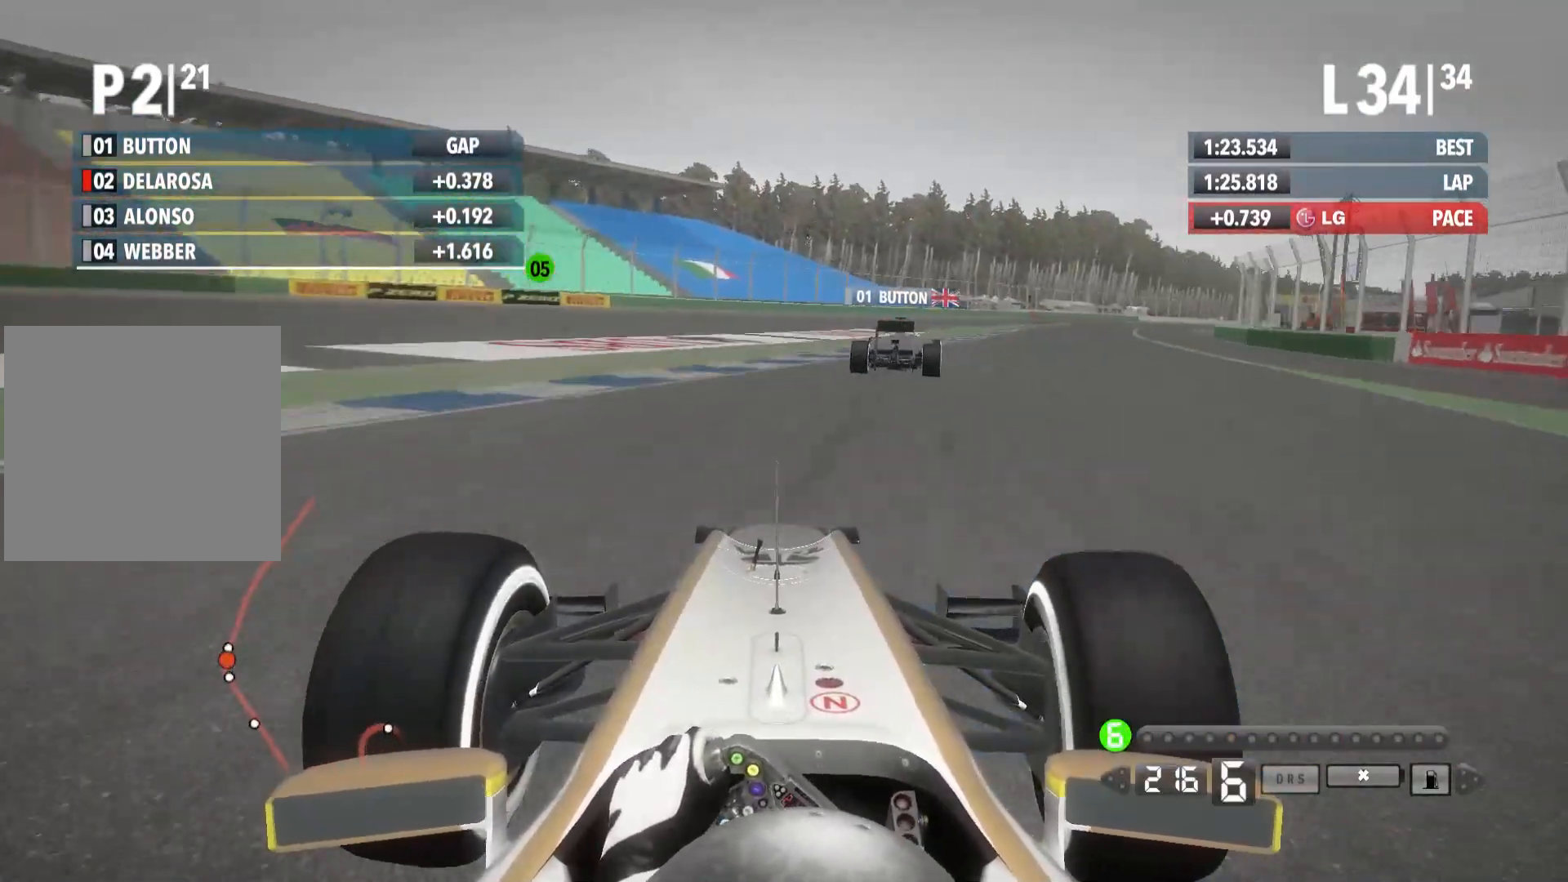
{"buttons": ["R2"], "left_stick": "right", "right_stick": "center", "events": [[150, "X", "down"], [233, "X", "up"], [283, "R2", "down"]]}
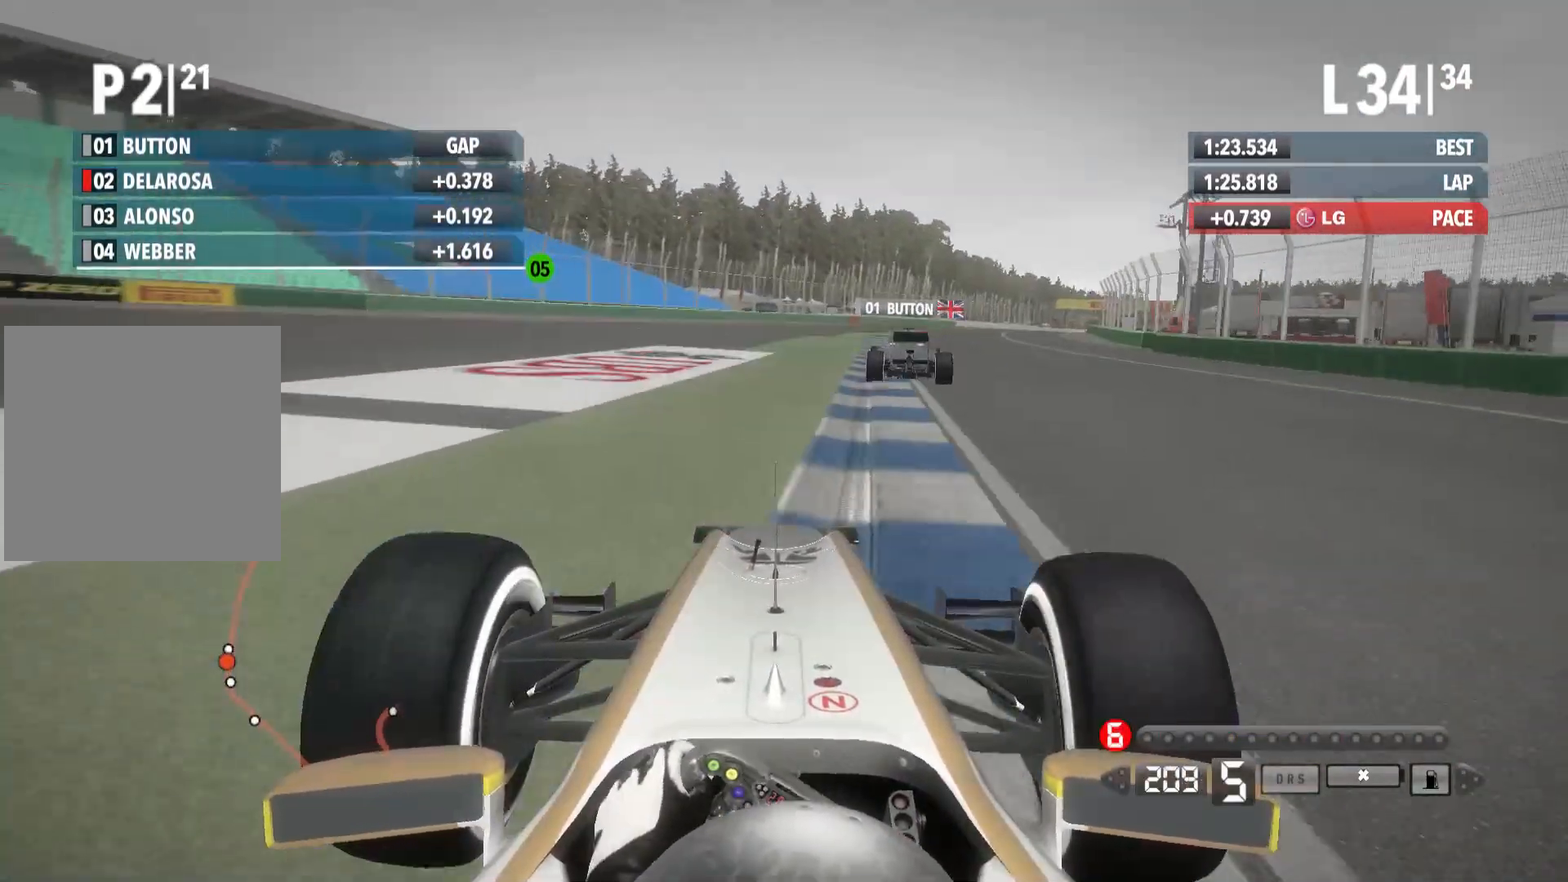
{"buttons": ["R2"], "left_stick": "right", "right_stick": "center", "events": []}
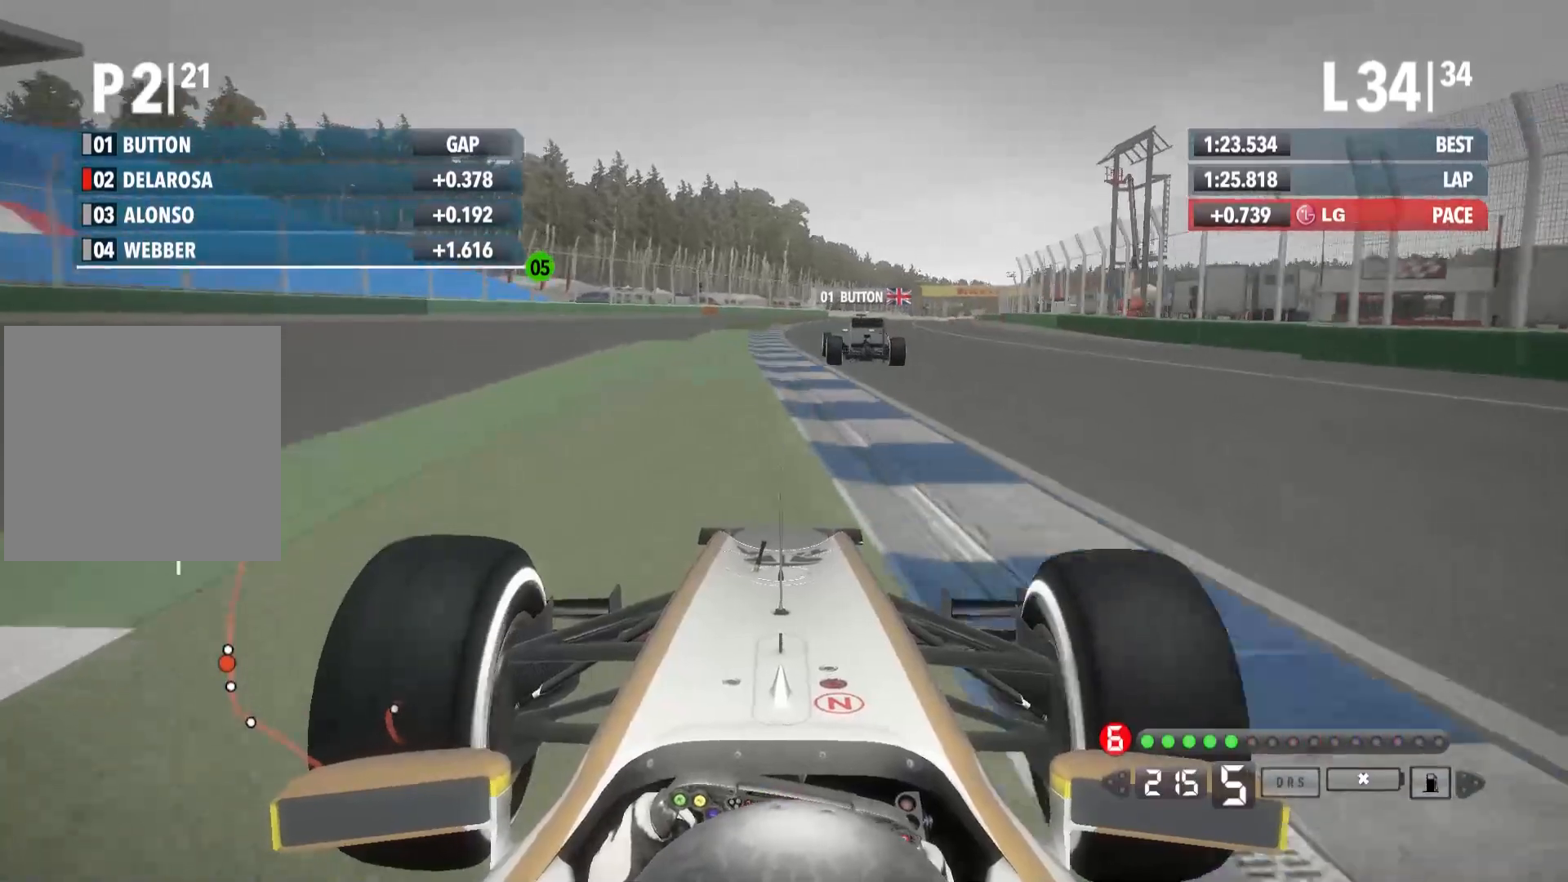
{"buttons": ["R2"], "left_stick": "right", "right_stick": "center", "events": []}
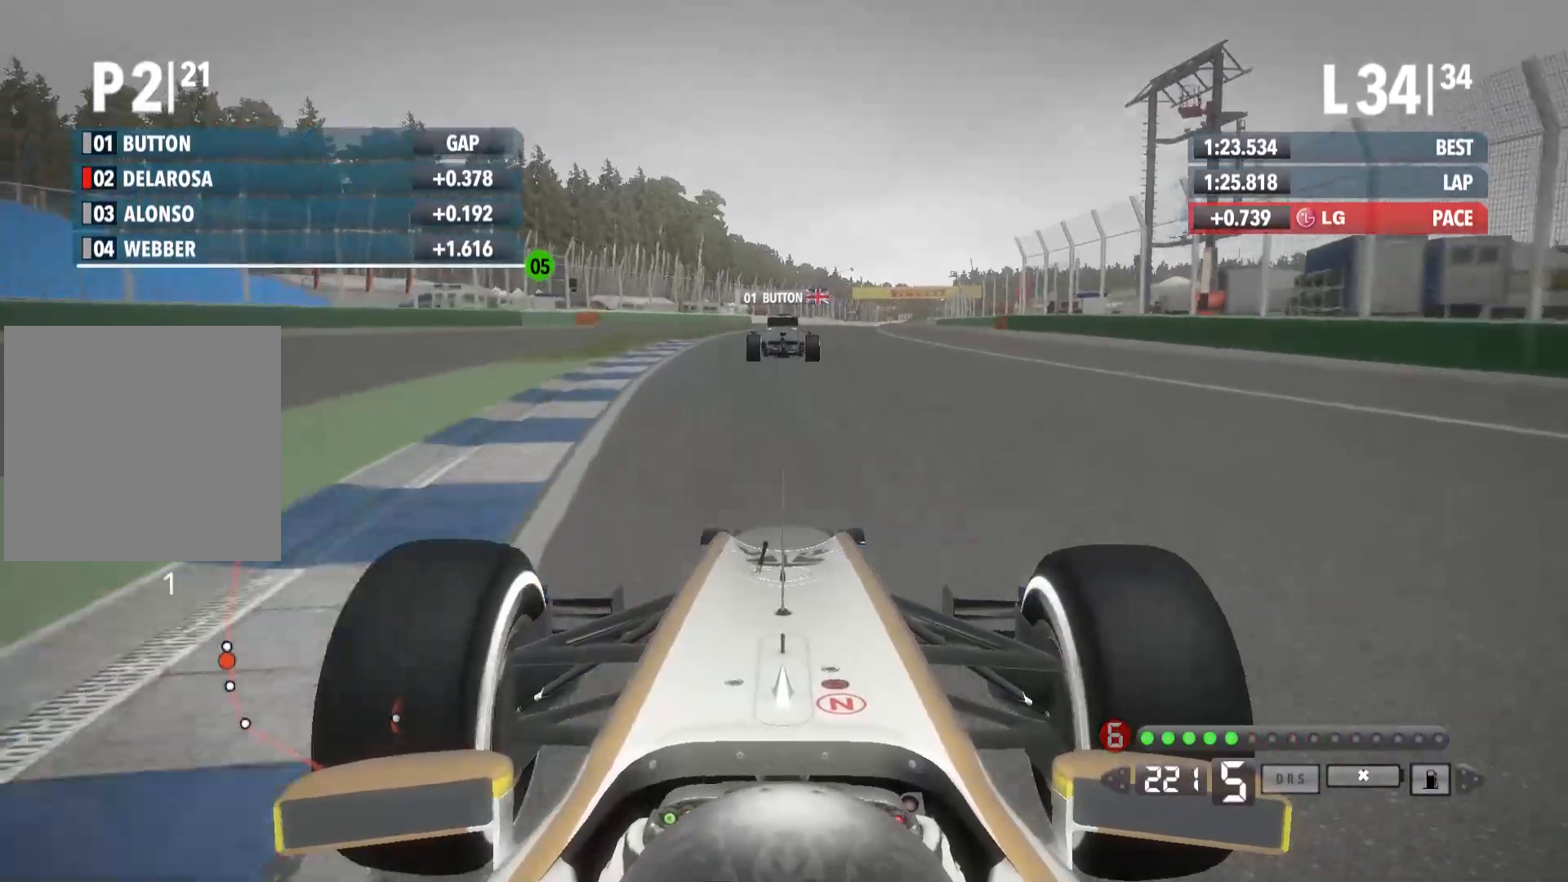
{"buttons": ["A", "R2"], "left_stick": "right", "right_stick": "center", "events": [[467, "A", "down"]]}
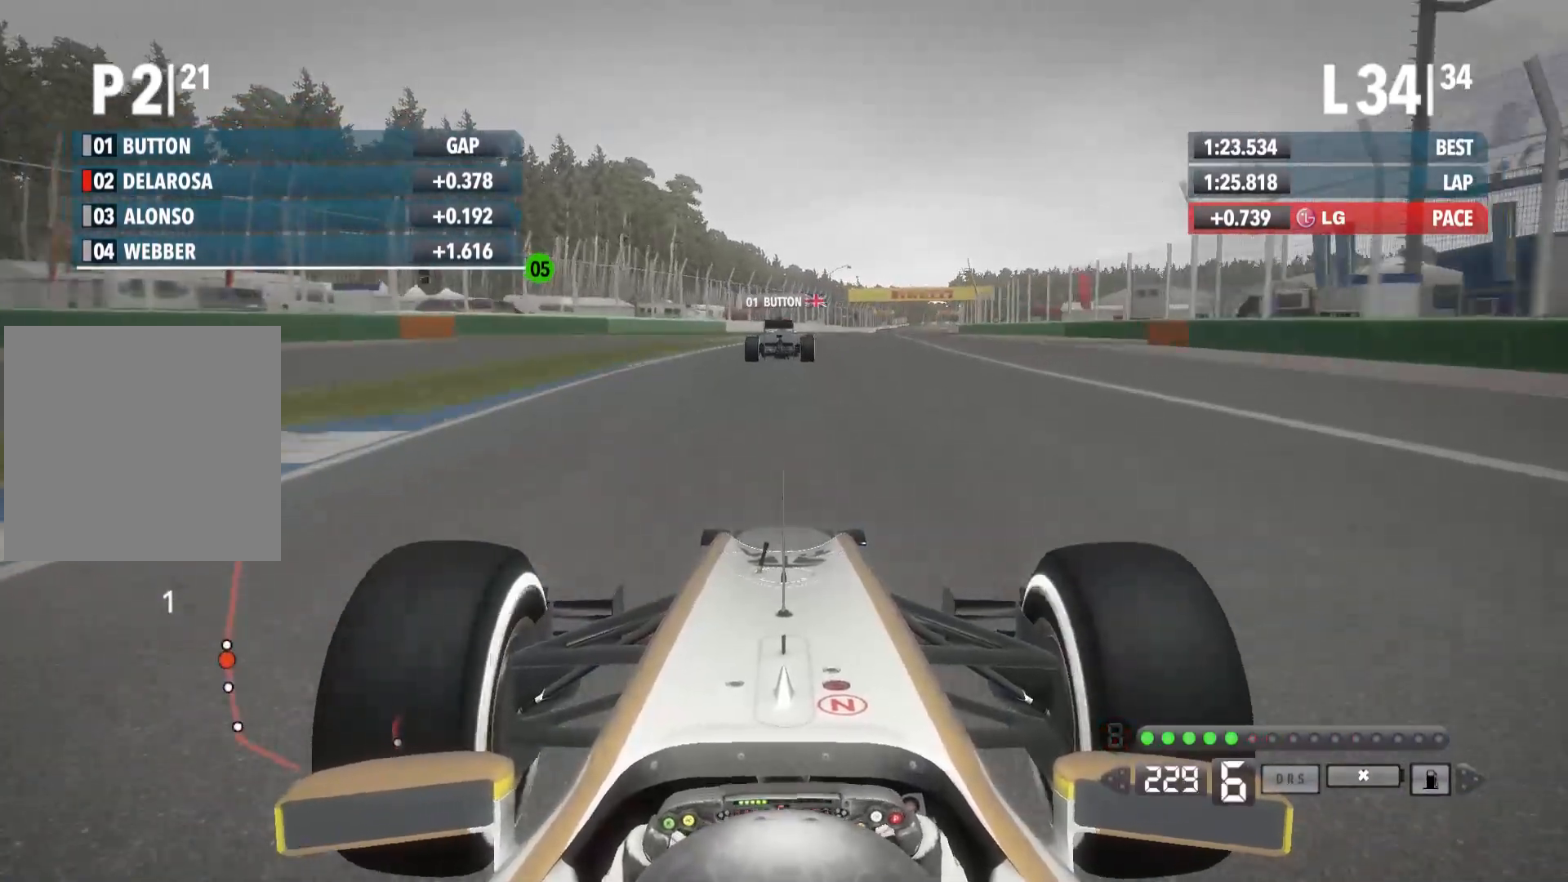
{"buttons": ["R2"], "left_stick": "right", "right_stick": "center", "events": [[117, "A", "up"]]}
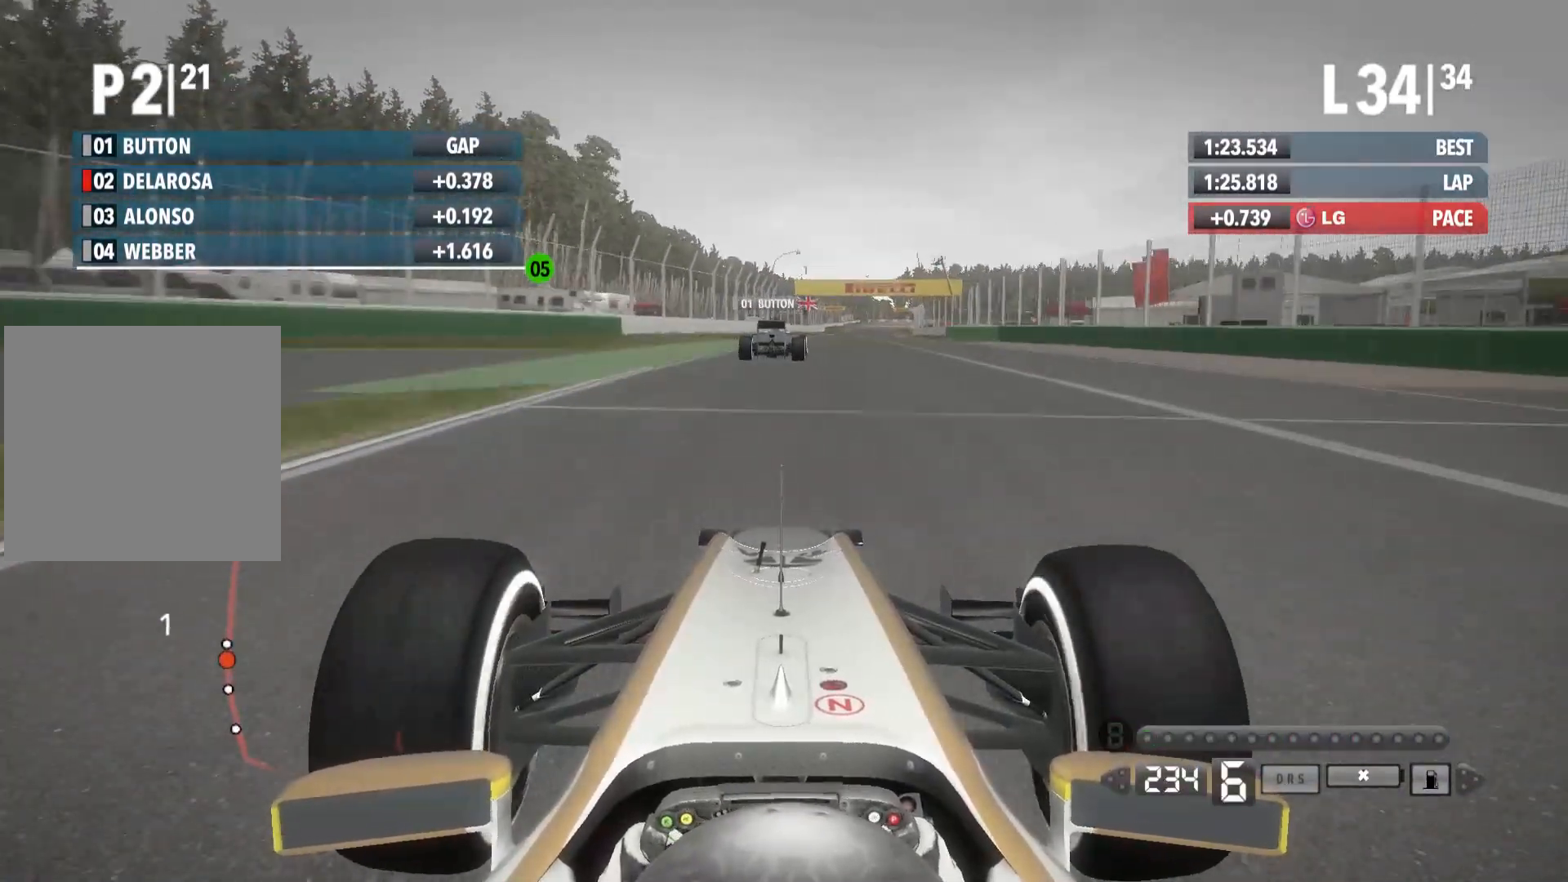
{"buttons": ["R2"], "left_stick": "right", "right_stick": "center", "events": []}
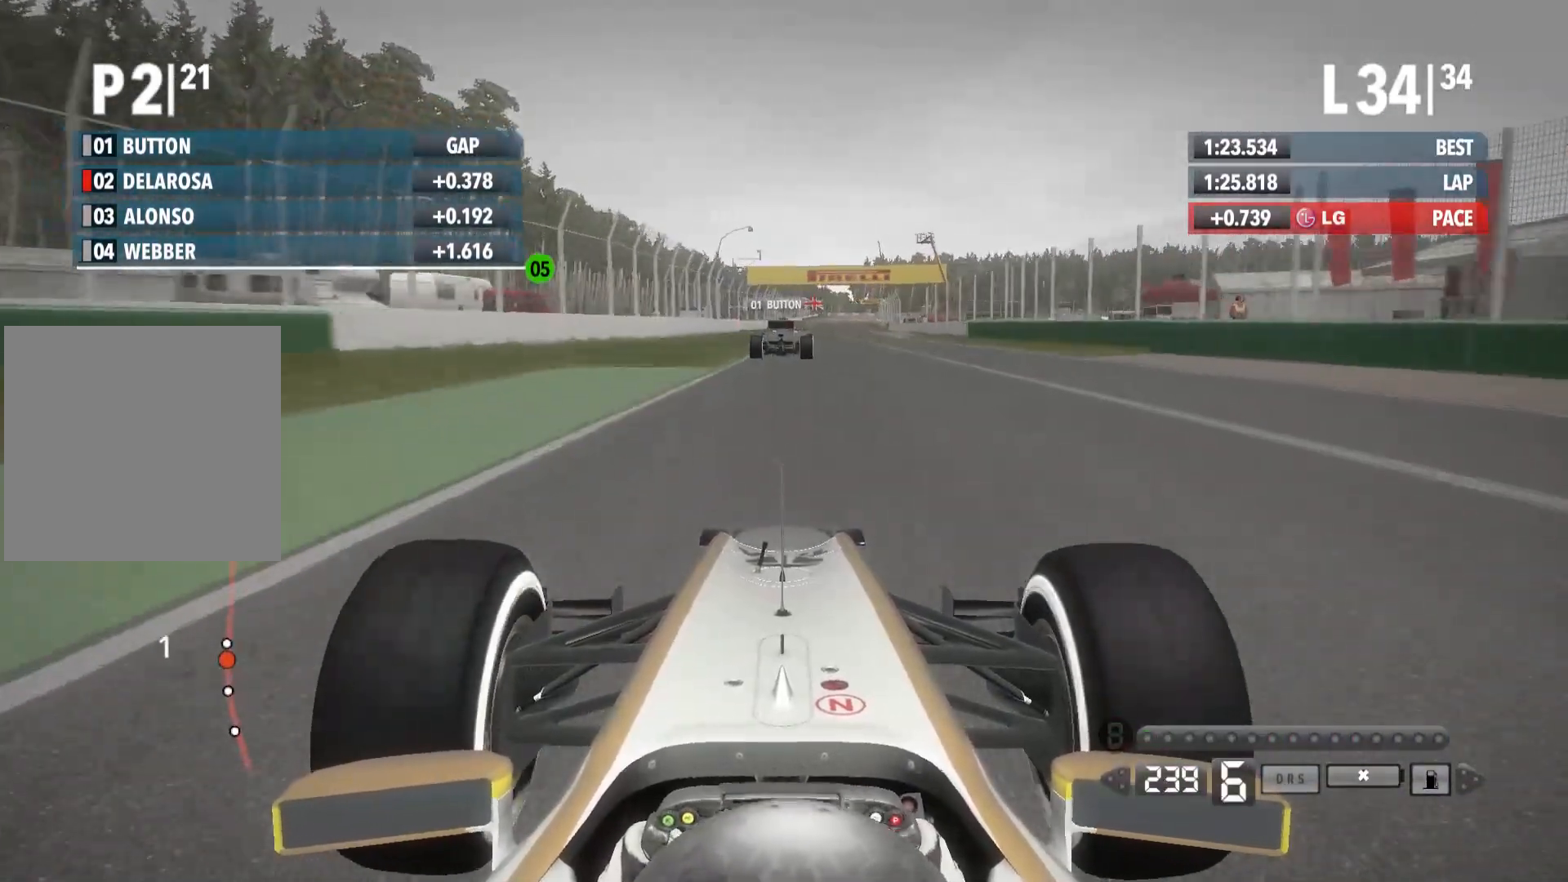
{"buttons": ["R2"], "left_stick": "right", "right_stick": "center", "events": []}
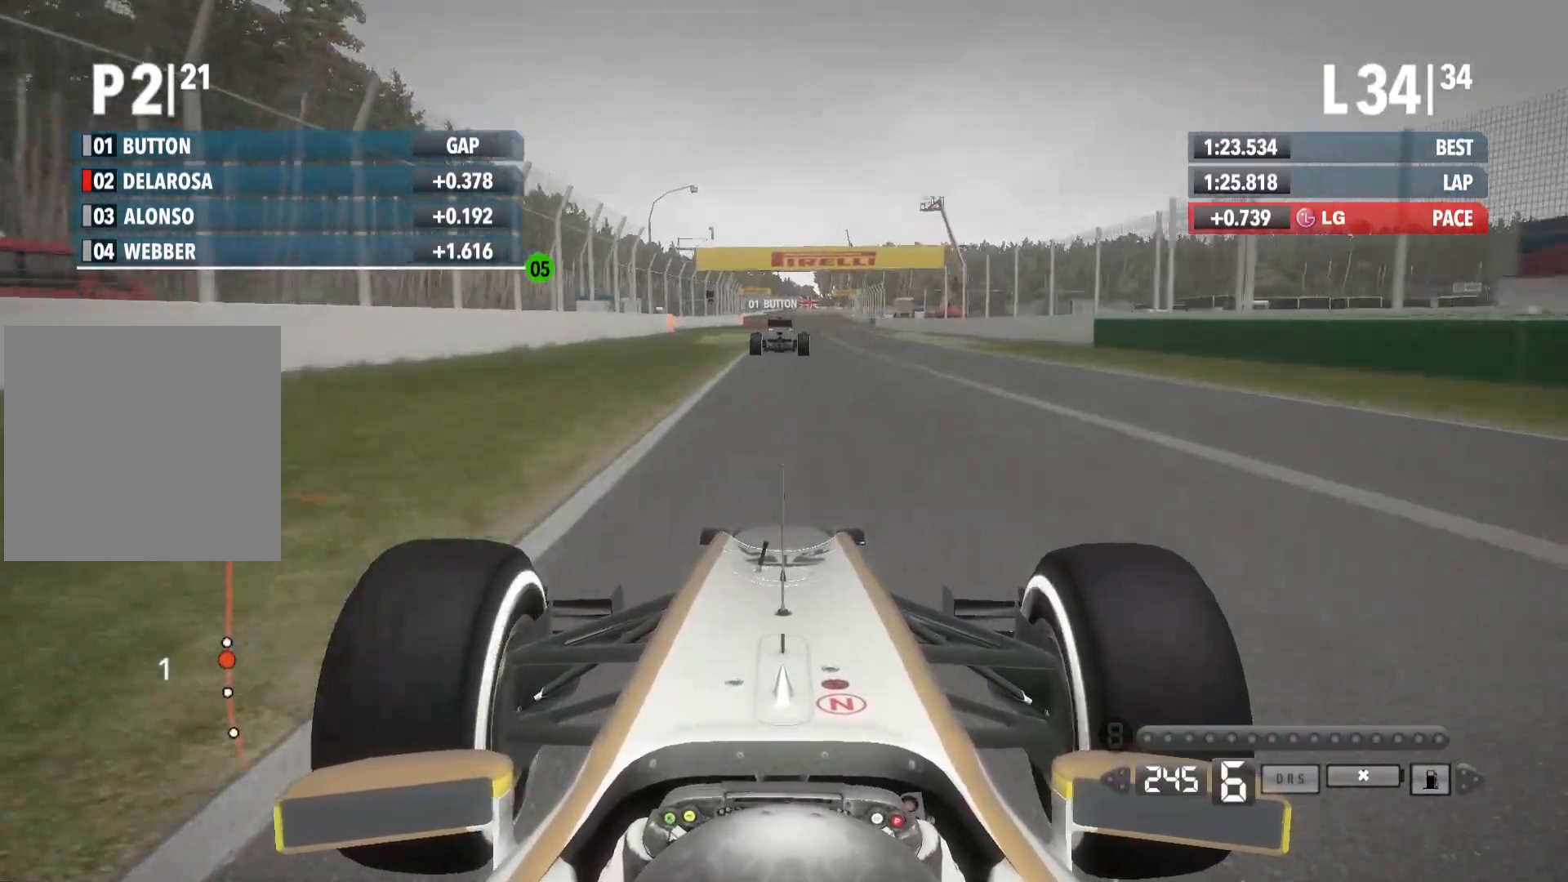
{"buttons": ["R2"], "left_stick": "center", "right_stick": "center", "events": [[83, "left_stick", "center"], [267, "left_stick", "left"], [383, "left_stick", "center"]]}
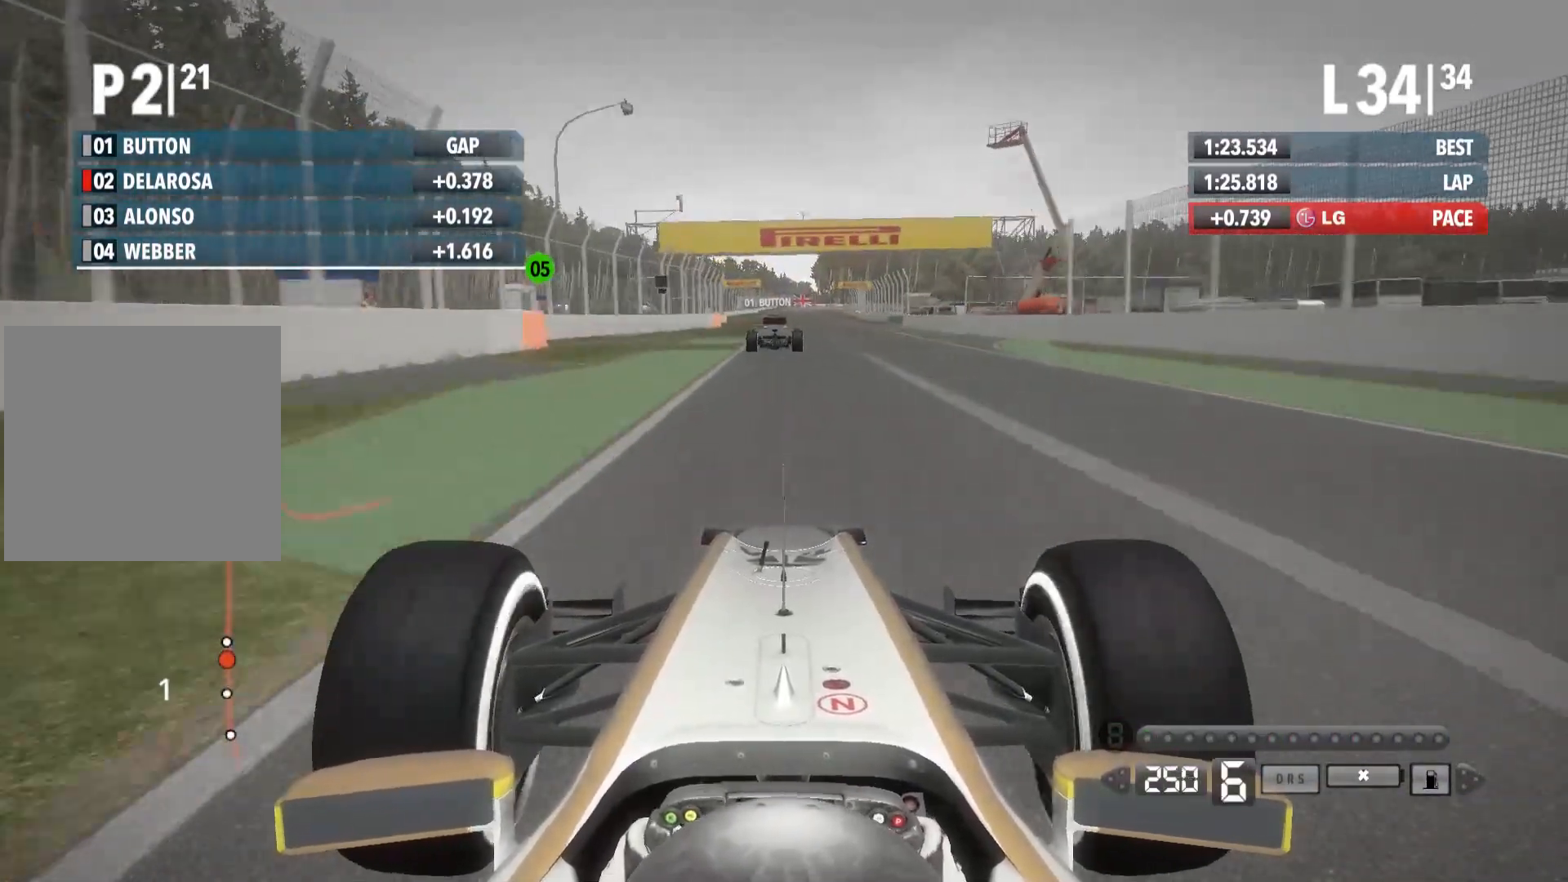
{"buttons": ["R2"], "left_stick": "center", "right_stick": "center", "events": []}
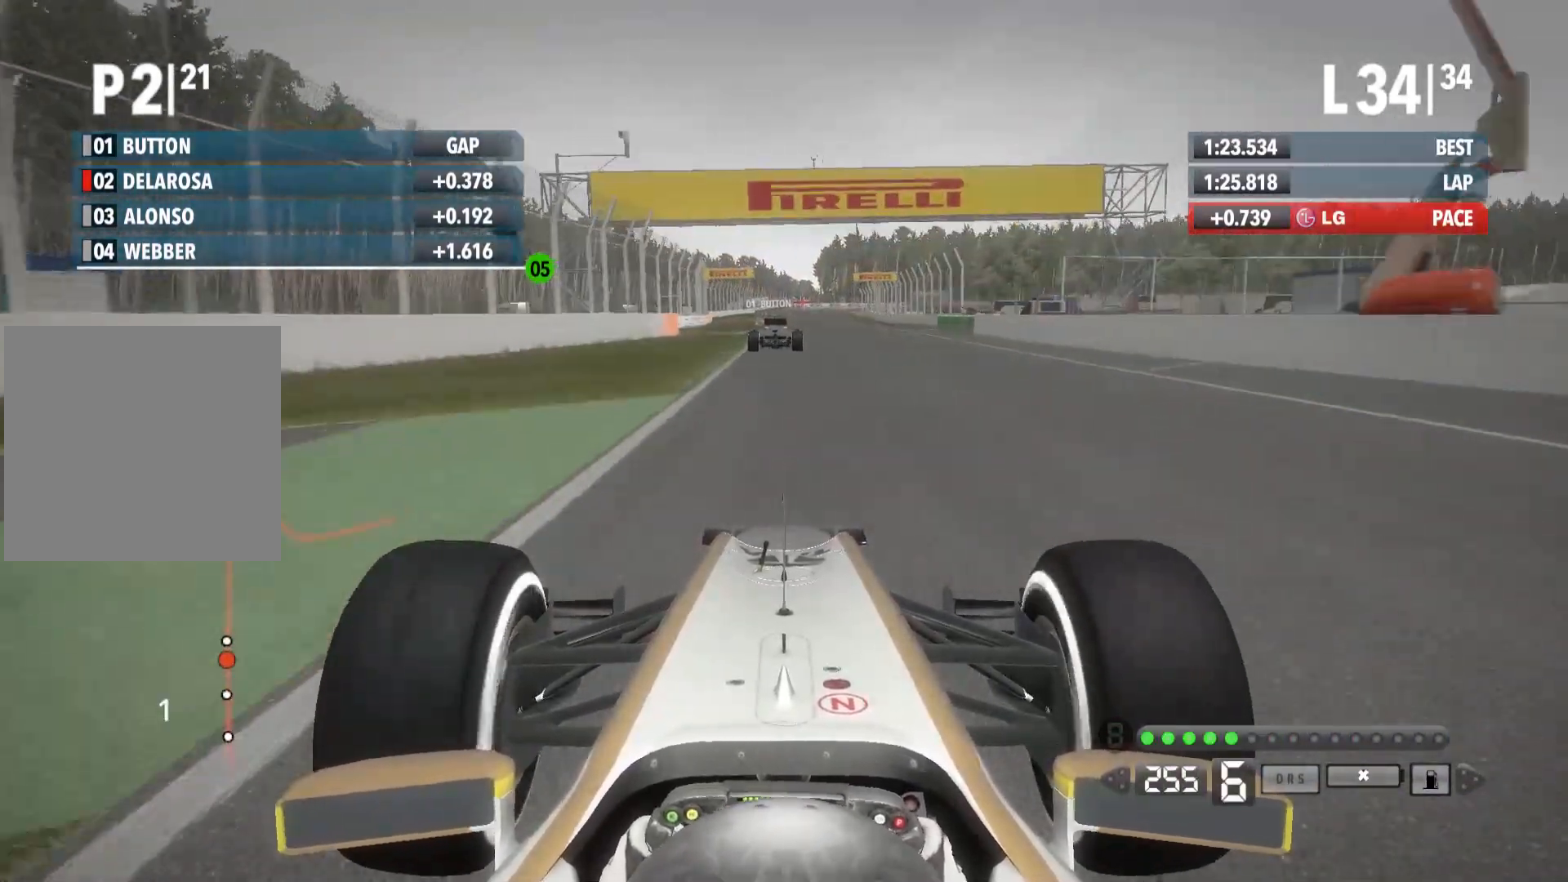
{"buttons": ["R2"], "left_stick": "center", "right_stick": "center", "events": []}
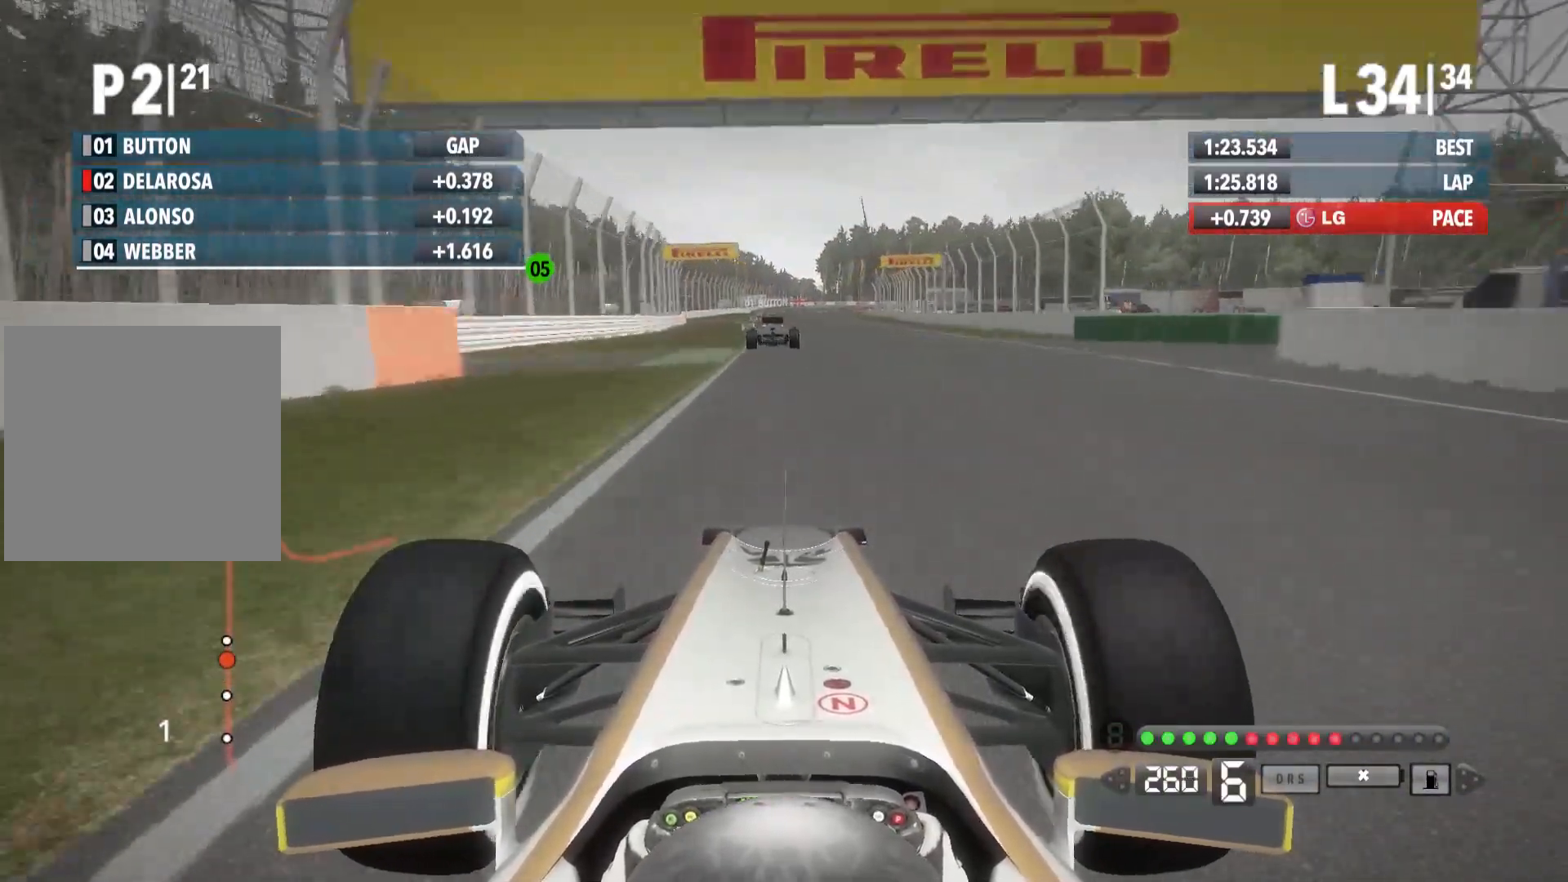
{"buttons": ["R2"], "left_stick": "center", "right_stick": "center", "events": [[317, "A", "down"], [467, "A", "up"]]}